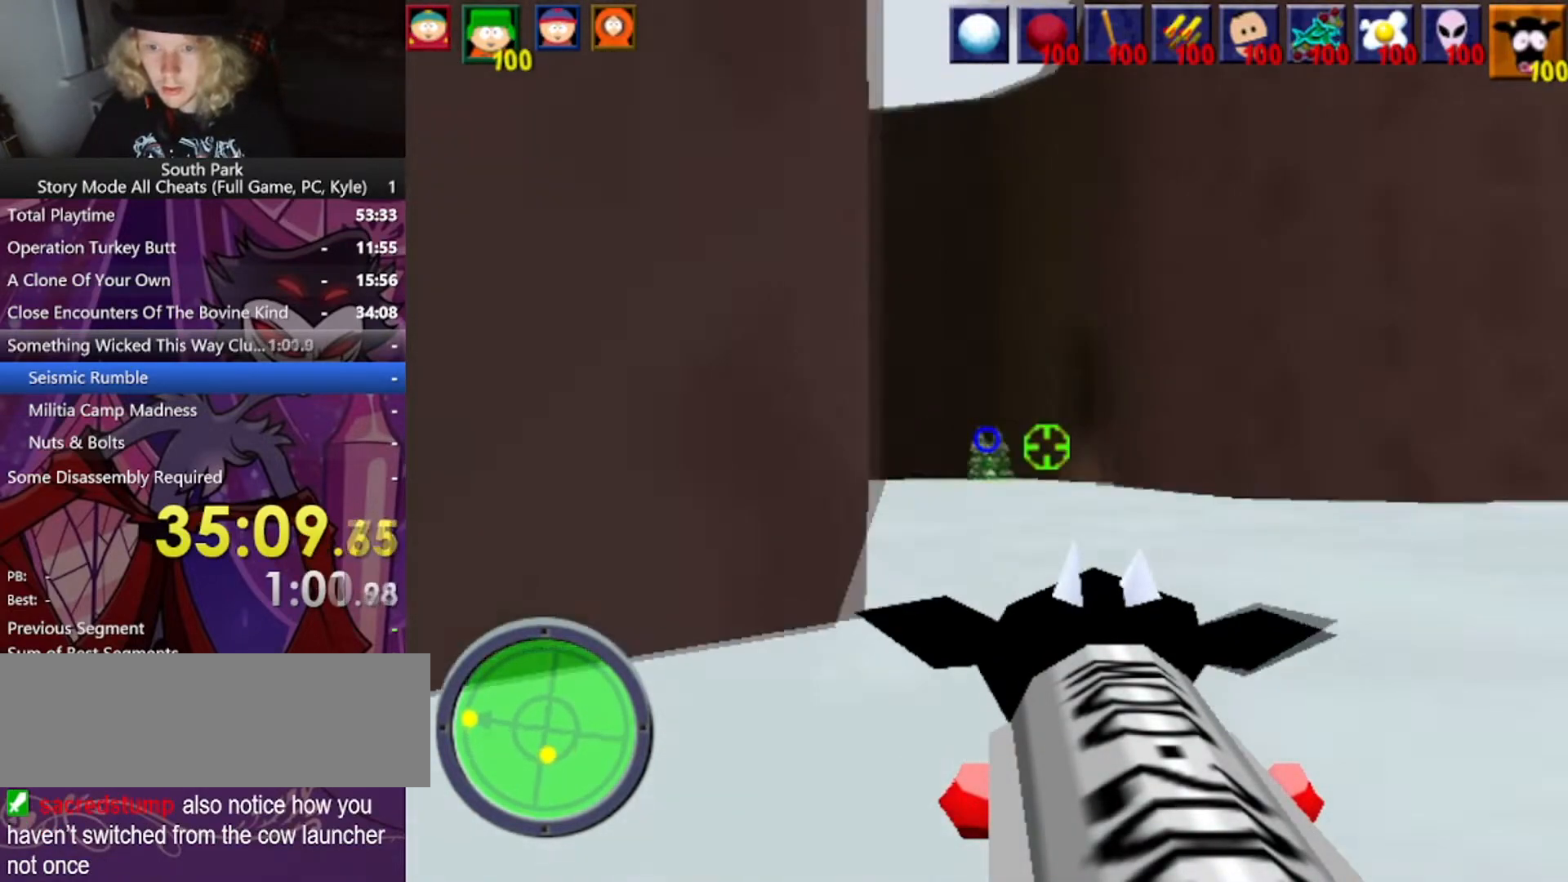
Gameplay with keyboard and mouse; each line is a JSON object with the keys and mouse buttons held at the frame after it. "events" lists presses ("down") and releases ("up") of "1", "2", "3", "4", "5", "a", "alt", "b", "c", "ctrl", "d", "e", "f", "g", "q", "r", "s", "shift", "space", "t", "tab", "tilde", "v", "w", "x", "z", "mouse_left", "mouse_wheel", "mouse_right", "mouse_mb4" and "mouse_mb5" between this image and that frame as [ms after this image, input, new state], when the widget could be followed in between. "mouse_left", "mouse_wheel", "mouse_right", "mouse_mb4", "mouse_mb5" = the "left", "wheel", "right", "mb4", "mb5" buttons of the "mouse" list. No other keys are recorded. "wheel" means that the mouse wheel is clicked or scrolled. Mouse movement is not recorded.
{"keys": ["w"], "mouse": [], "events": [[467, "d", "up"]]}
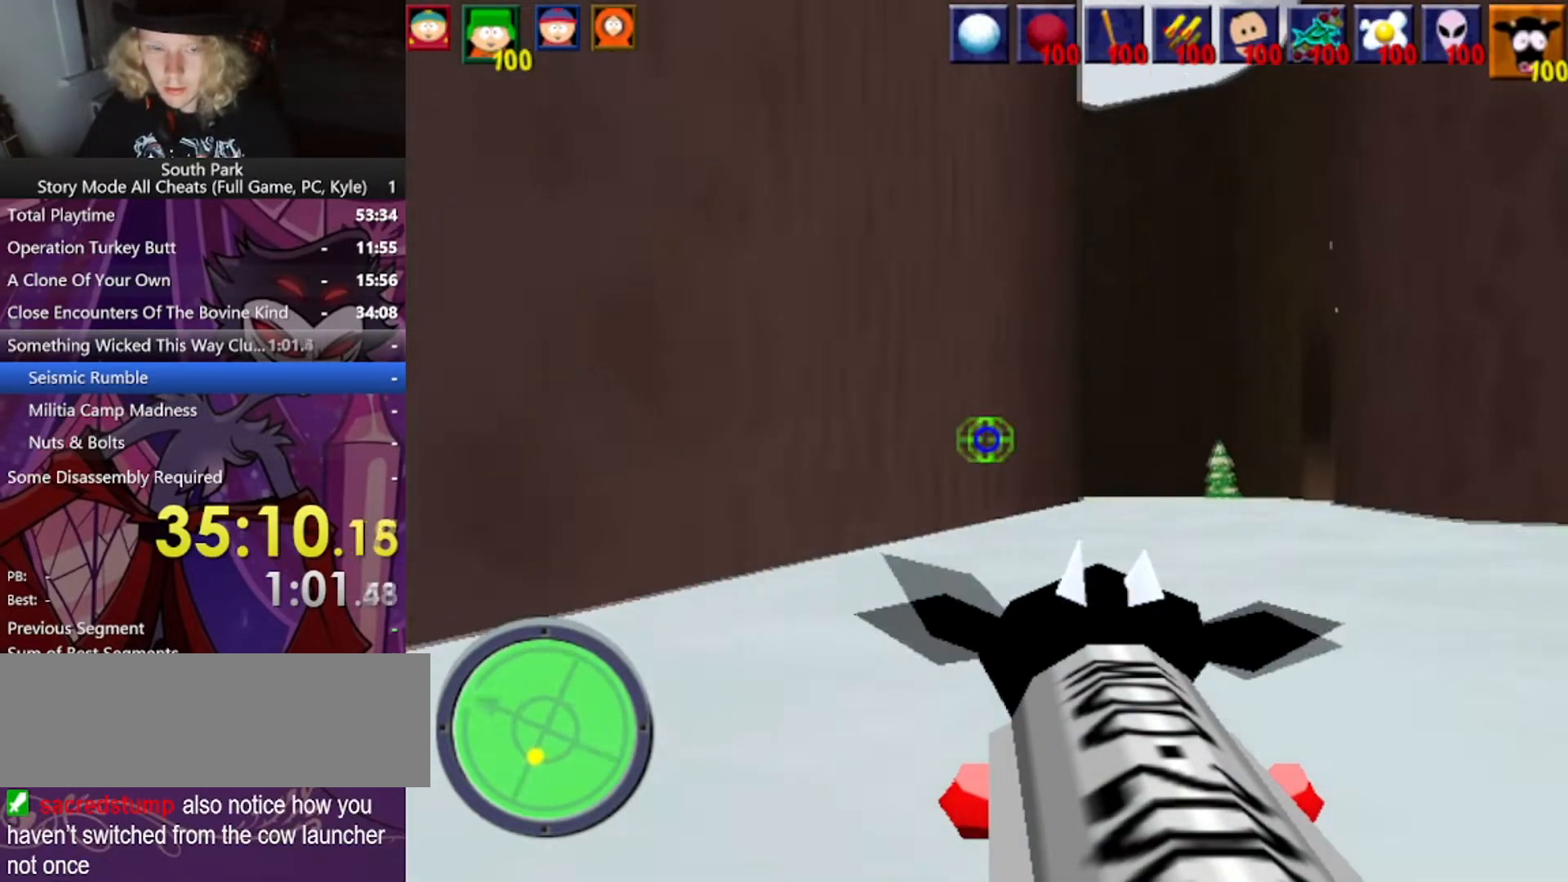
{"keys": ["a", "w"], "mouse": [], "events": [[100, "a", "down"]]}
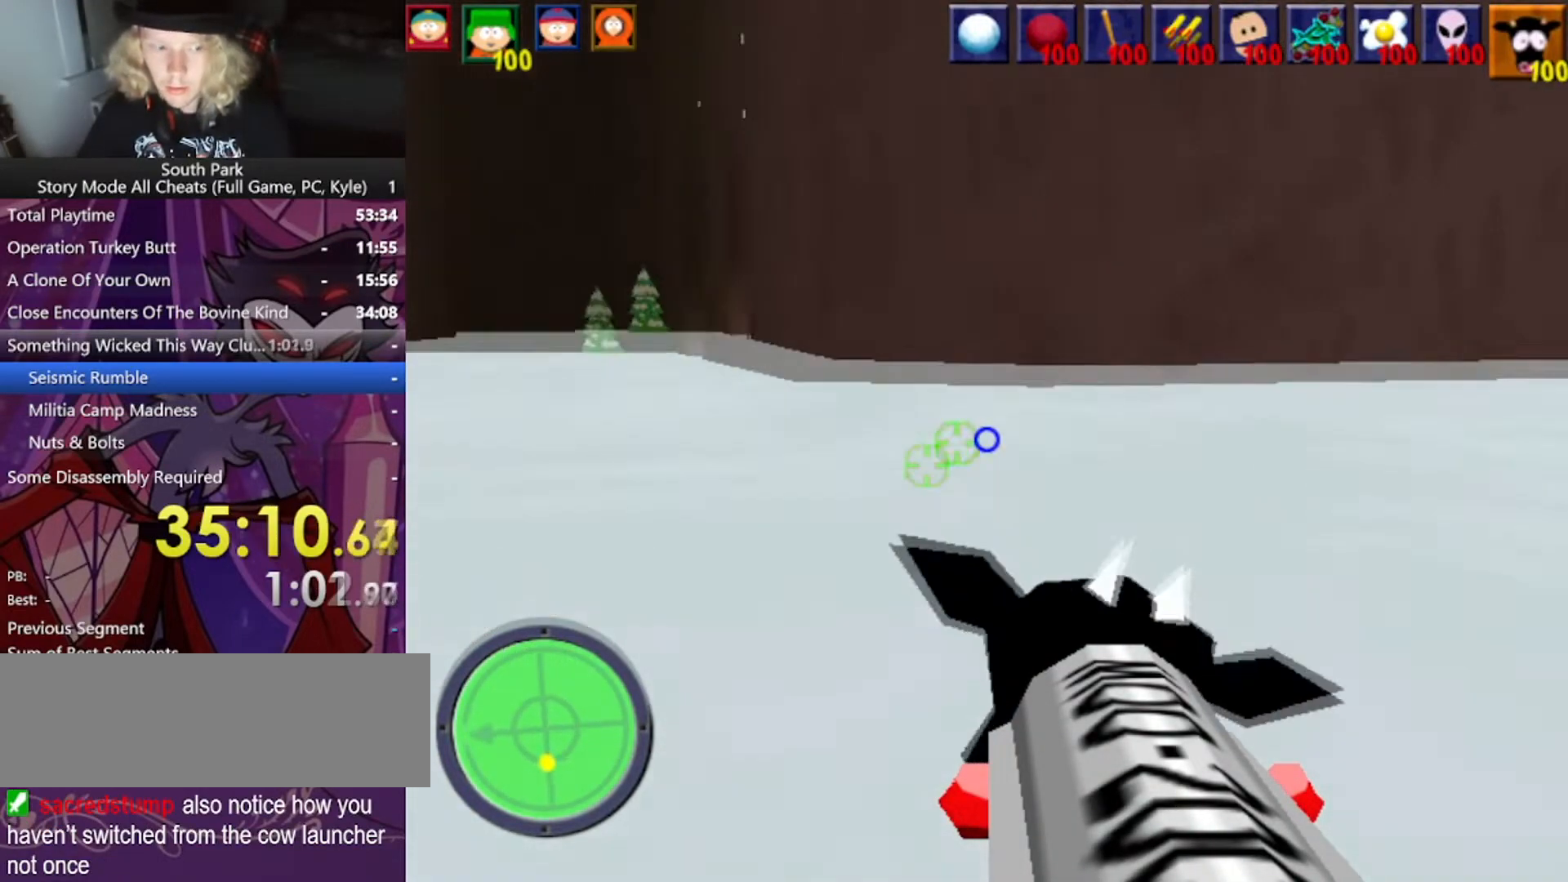
{"keys": ["a", "w"], "mouse": [], "events": []}
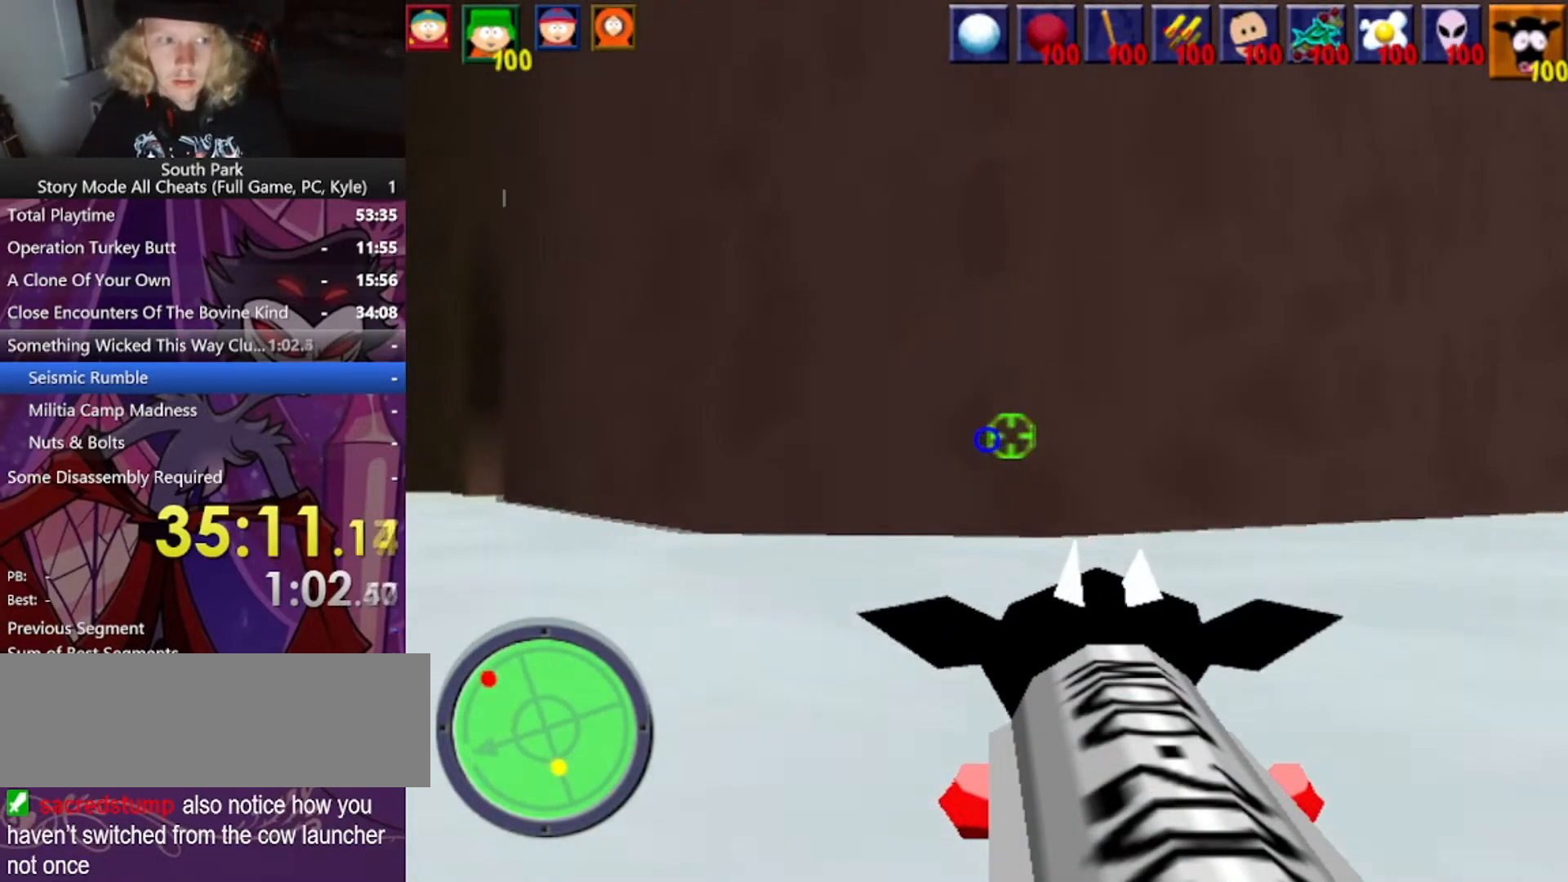
{"keys": ["a", "w"], "mouse": [], "events": []}
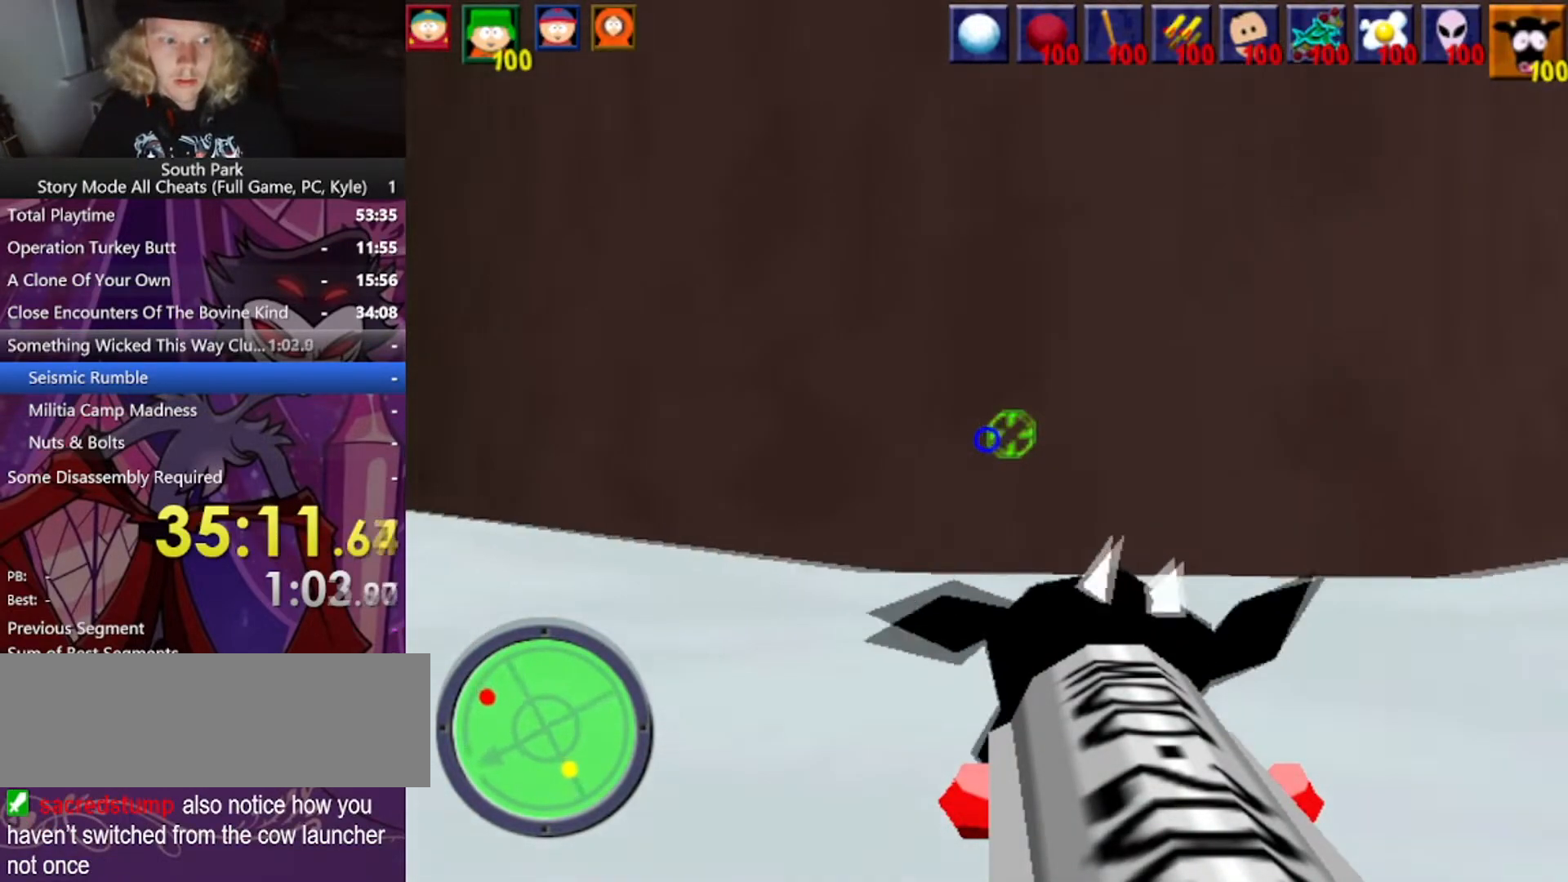
{"keys": ["a", "w"], "mouse": [], "events": []}
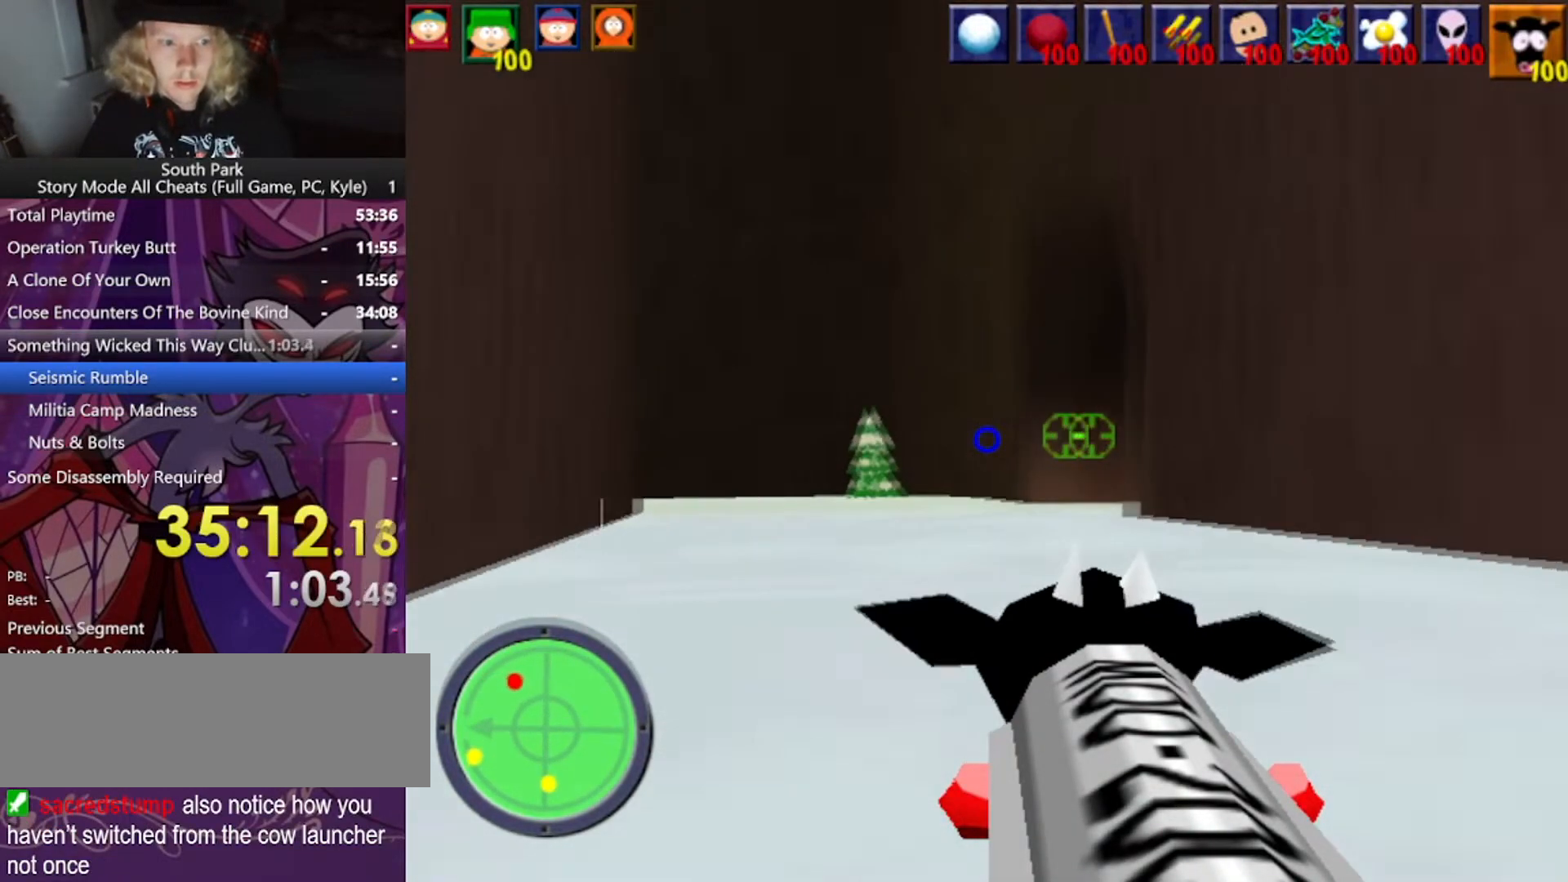
{"keys": ["d", "w"], "mouse": [], "events": [[200, "a", "up"], [267, "d", "down"]]}
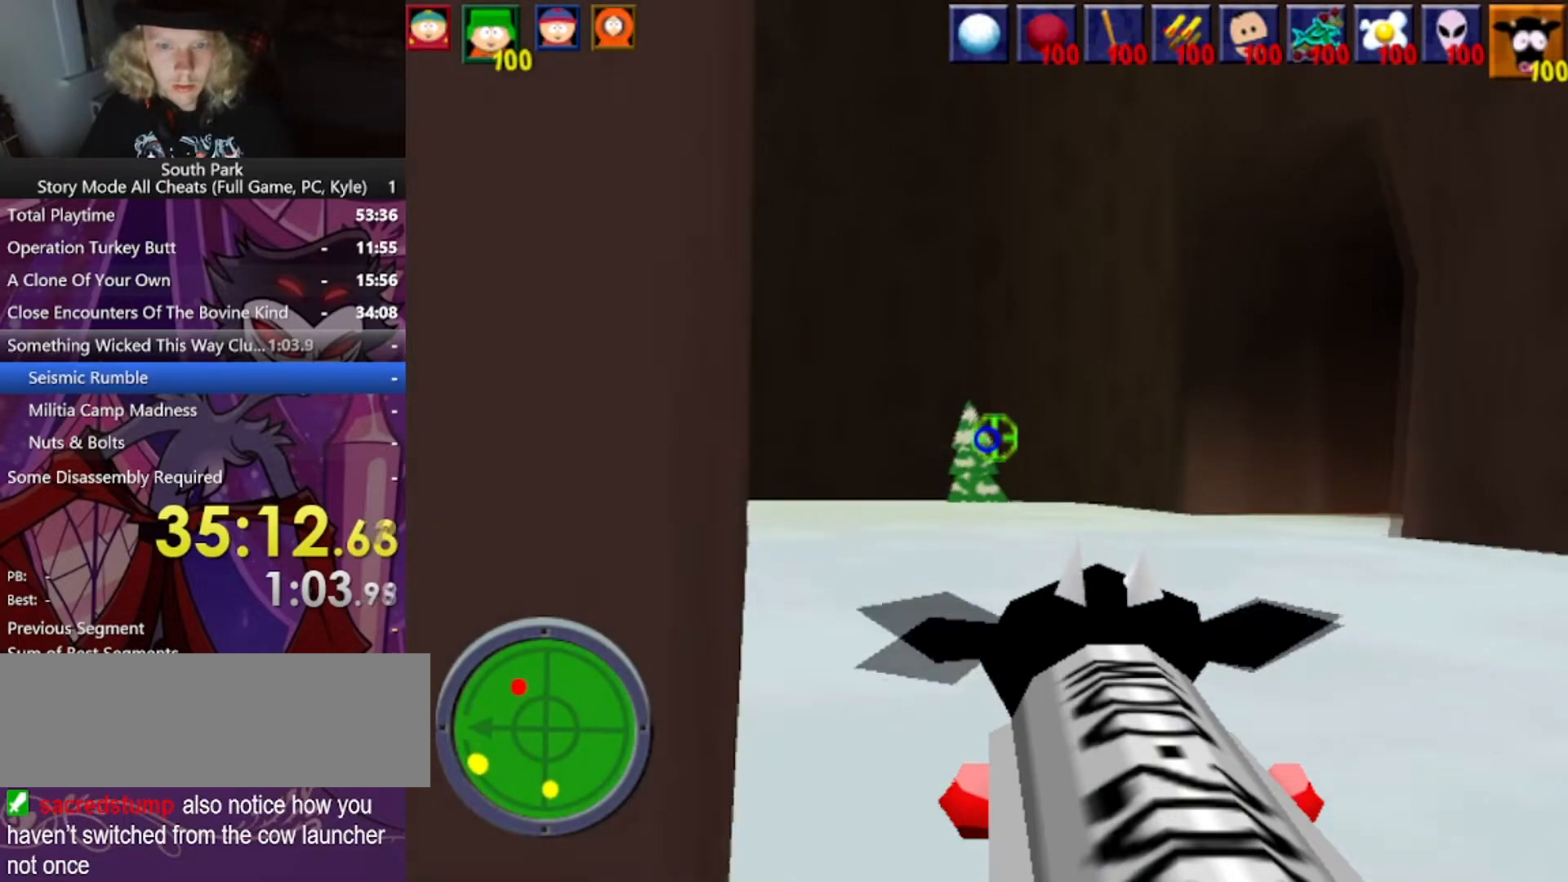
{"keys": ["d", "w"], "mouse": [], "events": []}
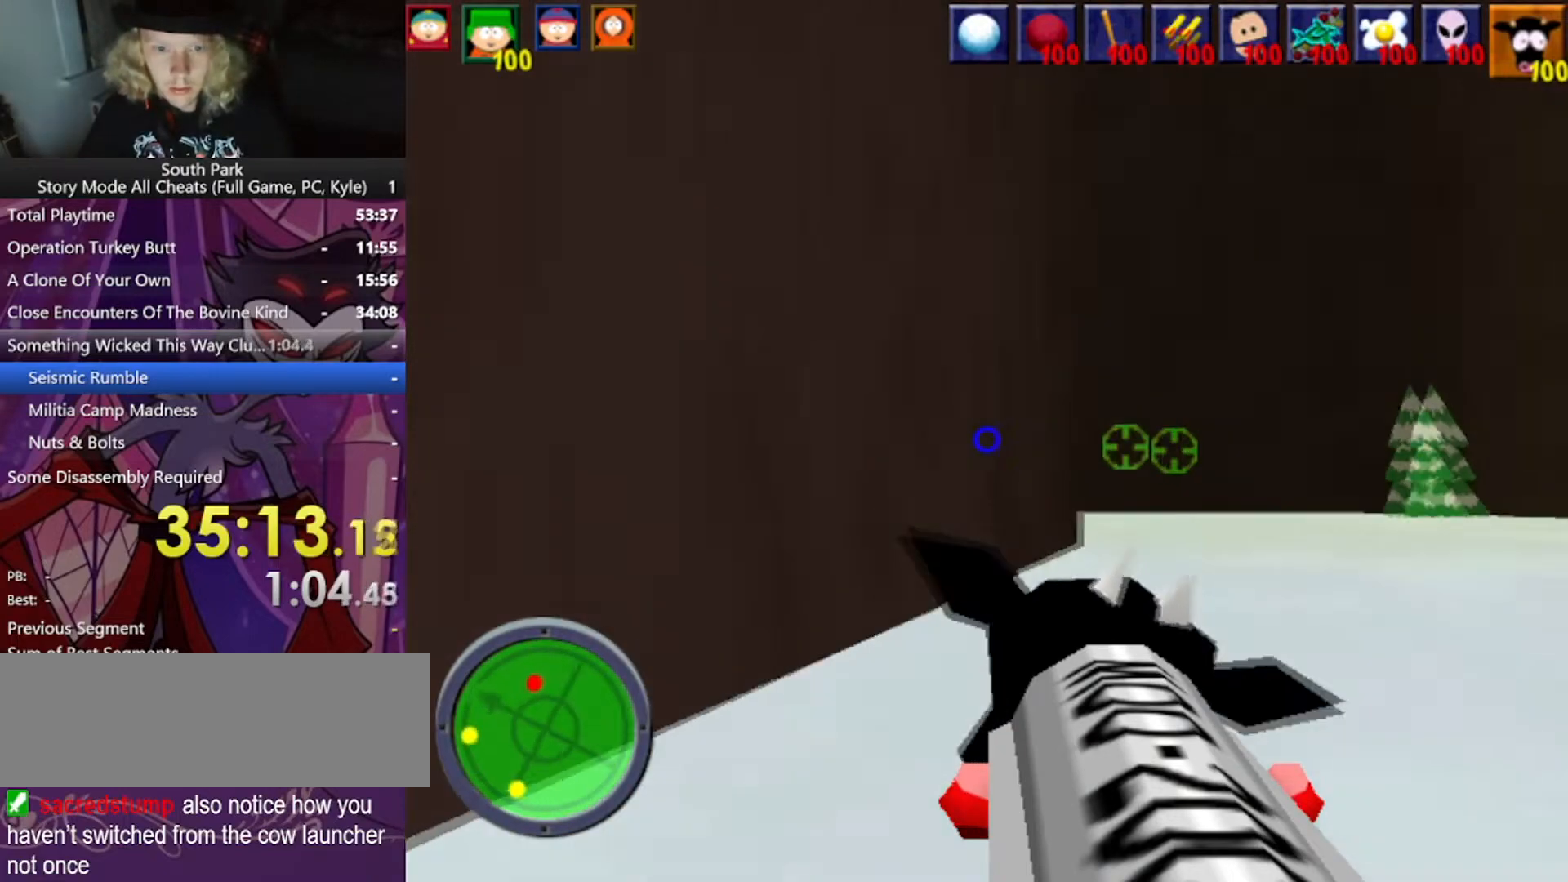
{"keys": ["d", "w"], "mouse": [], "events": []}
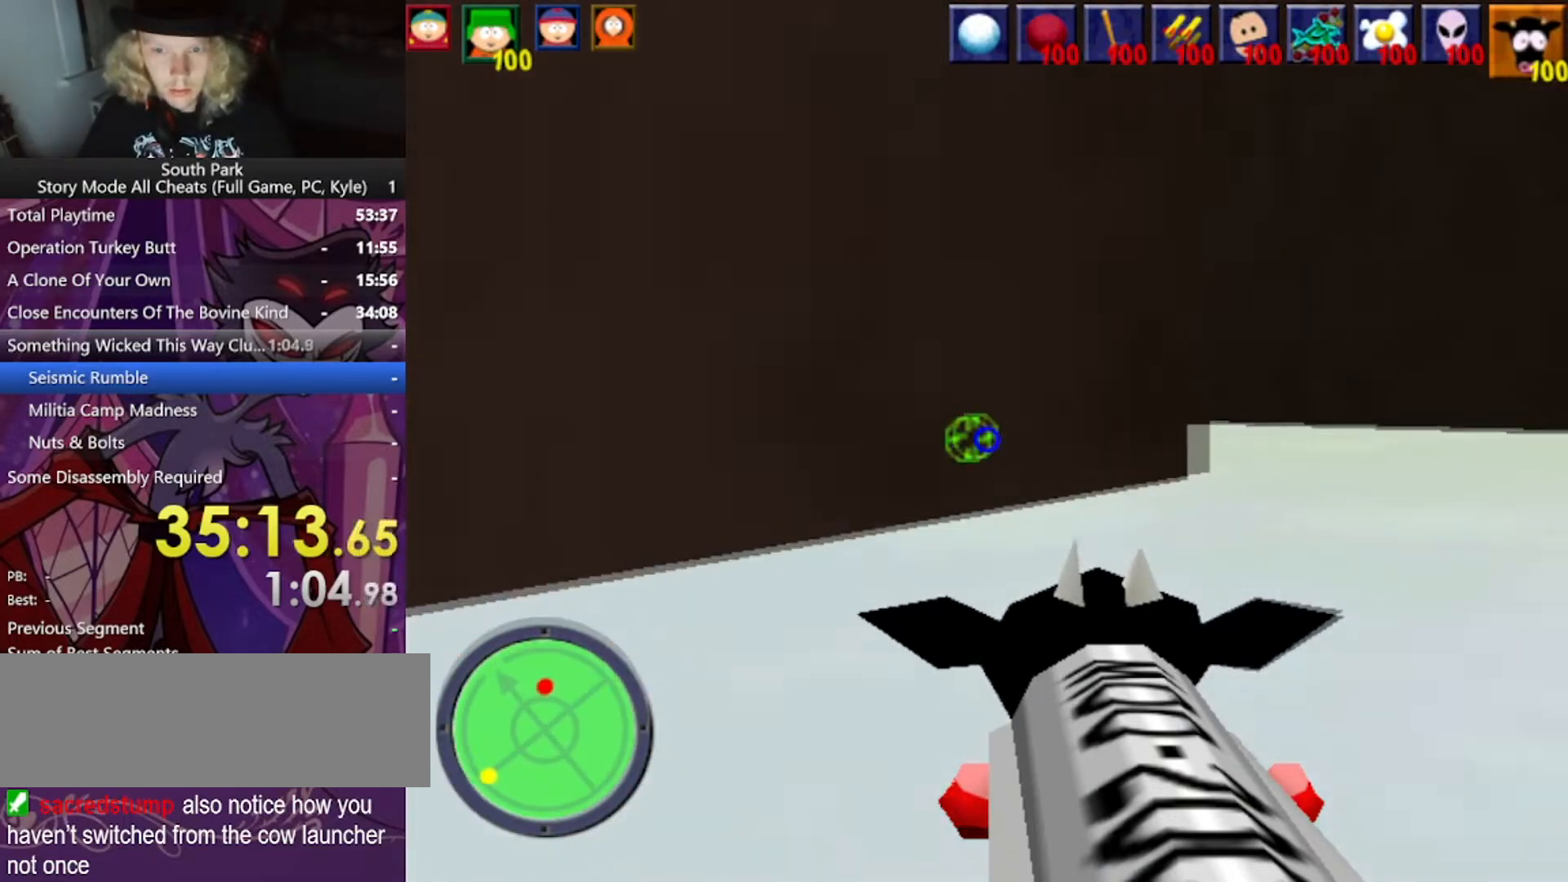
{"keys": ["d", "w"], "mouse": [], "events": []}
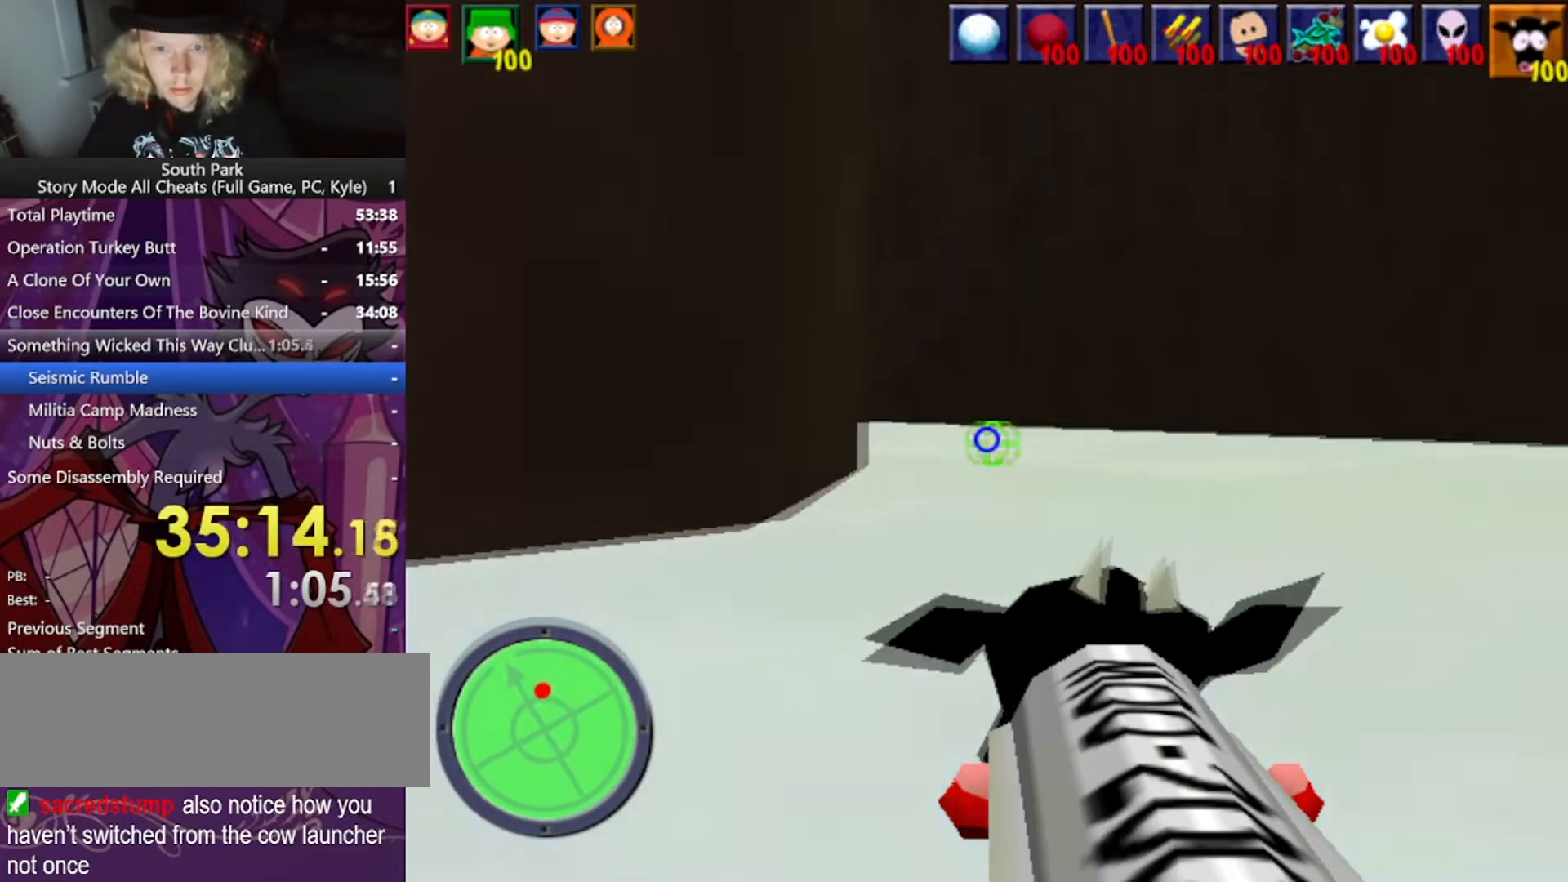
{"keys": ["d", "w"], "mouse": ["left"], "events": [[33, "mouse_left", "down"]]}
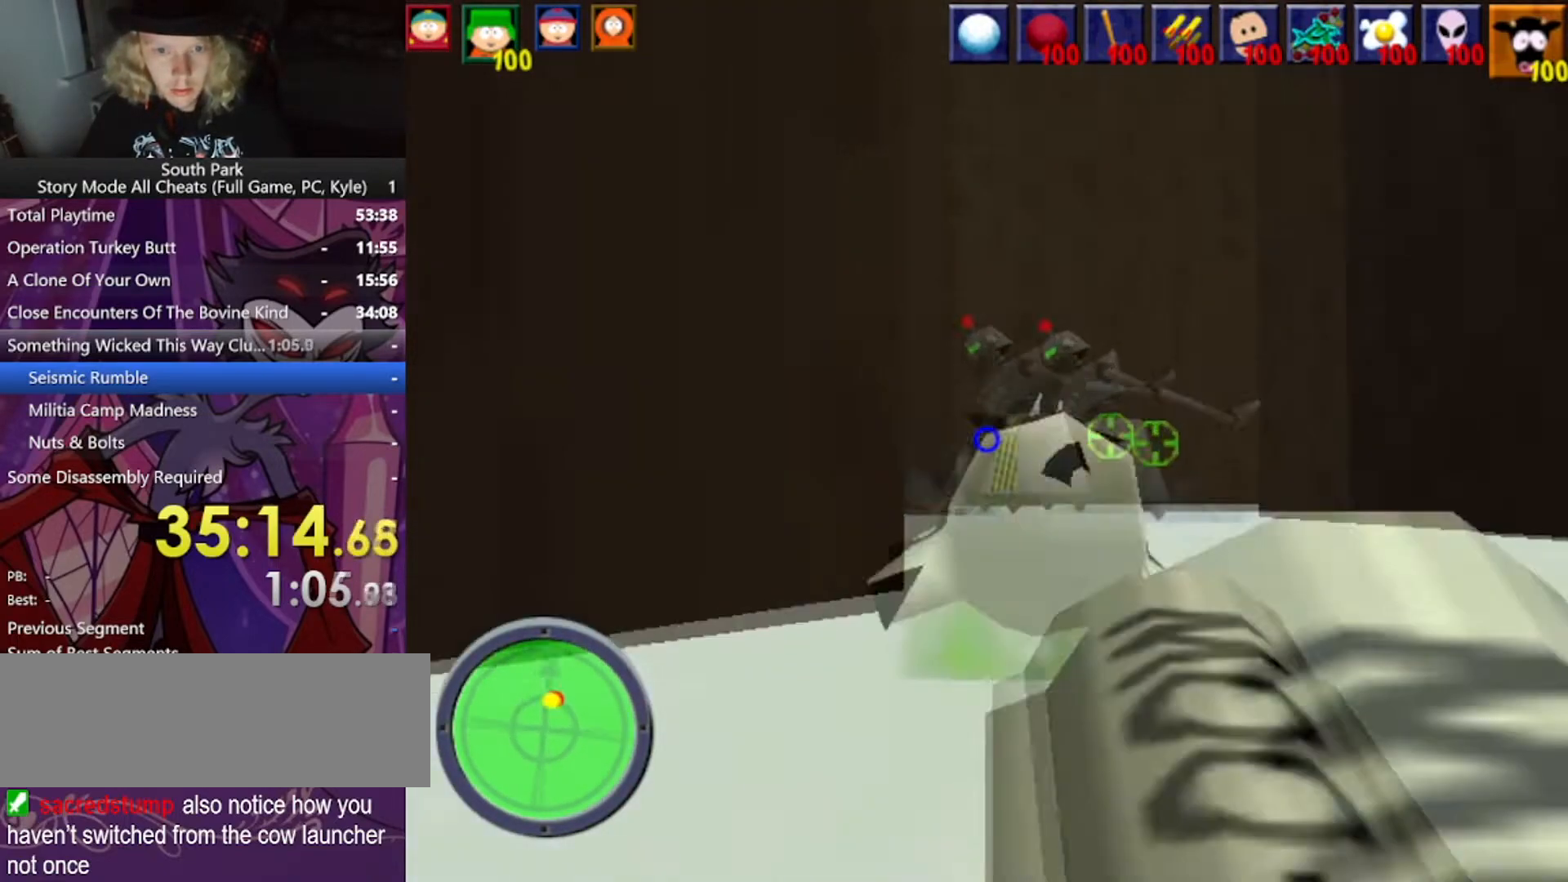
{"keys": ["w"], "mouse": [], "events": [[234, "d", "up"], [434, "mouse_left", "up"]]}
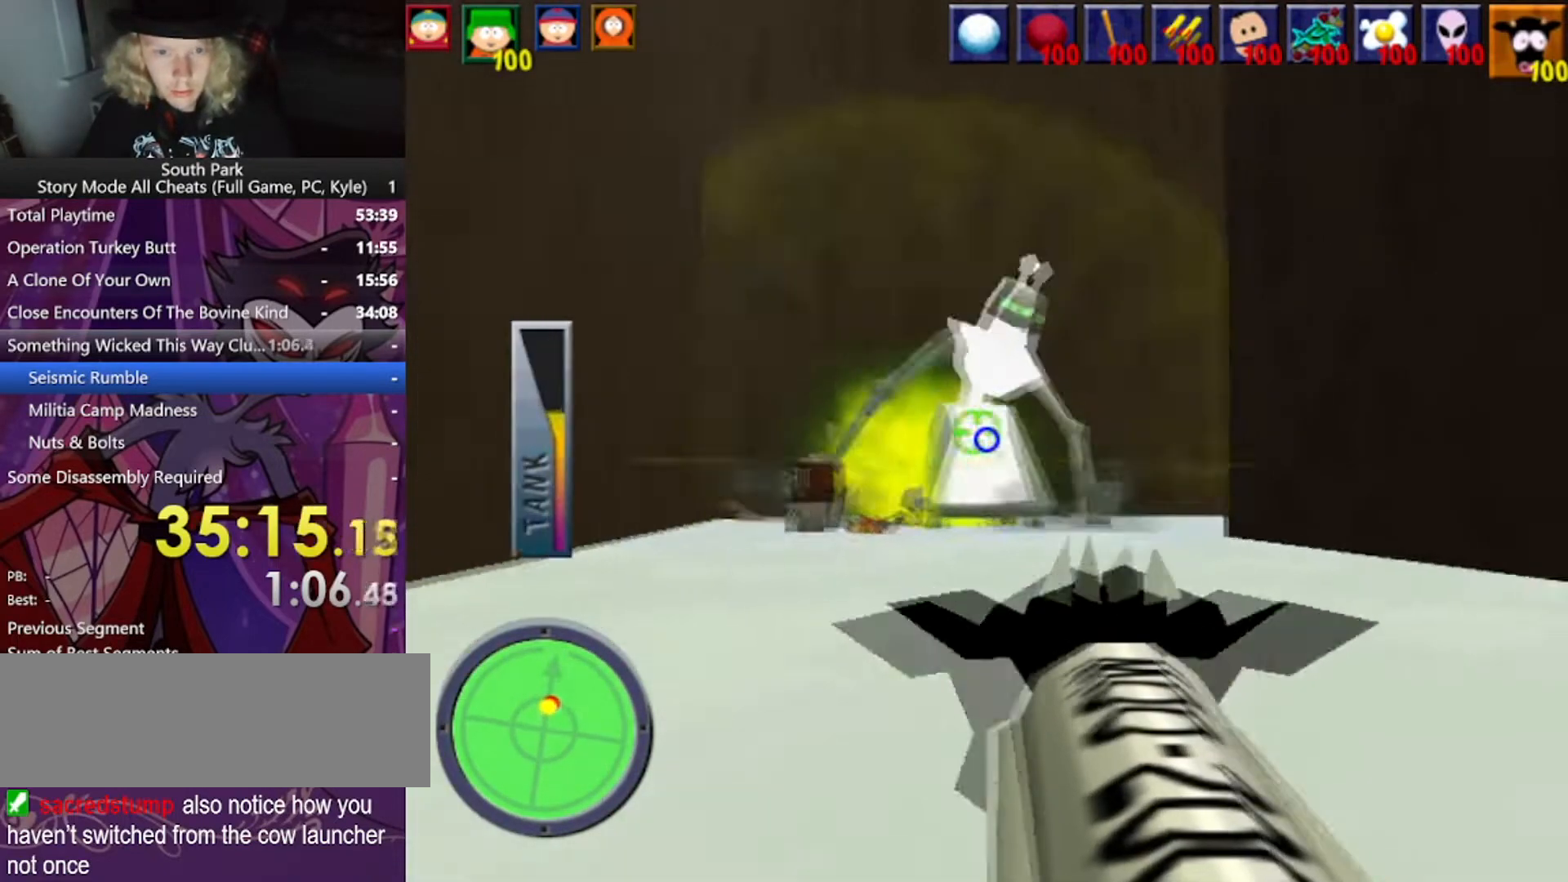
{"keys": ["w"], "mouse": [], "events": []}
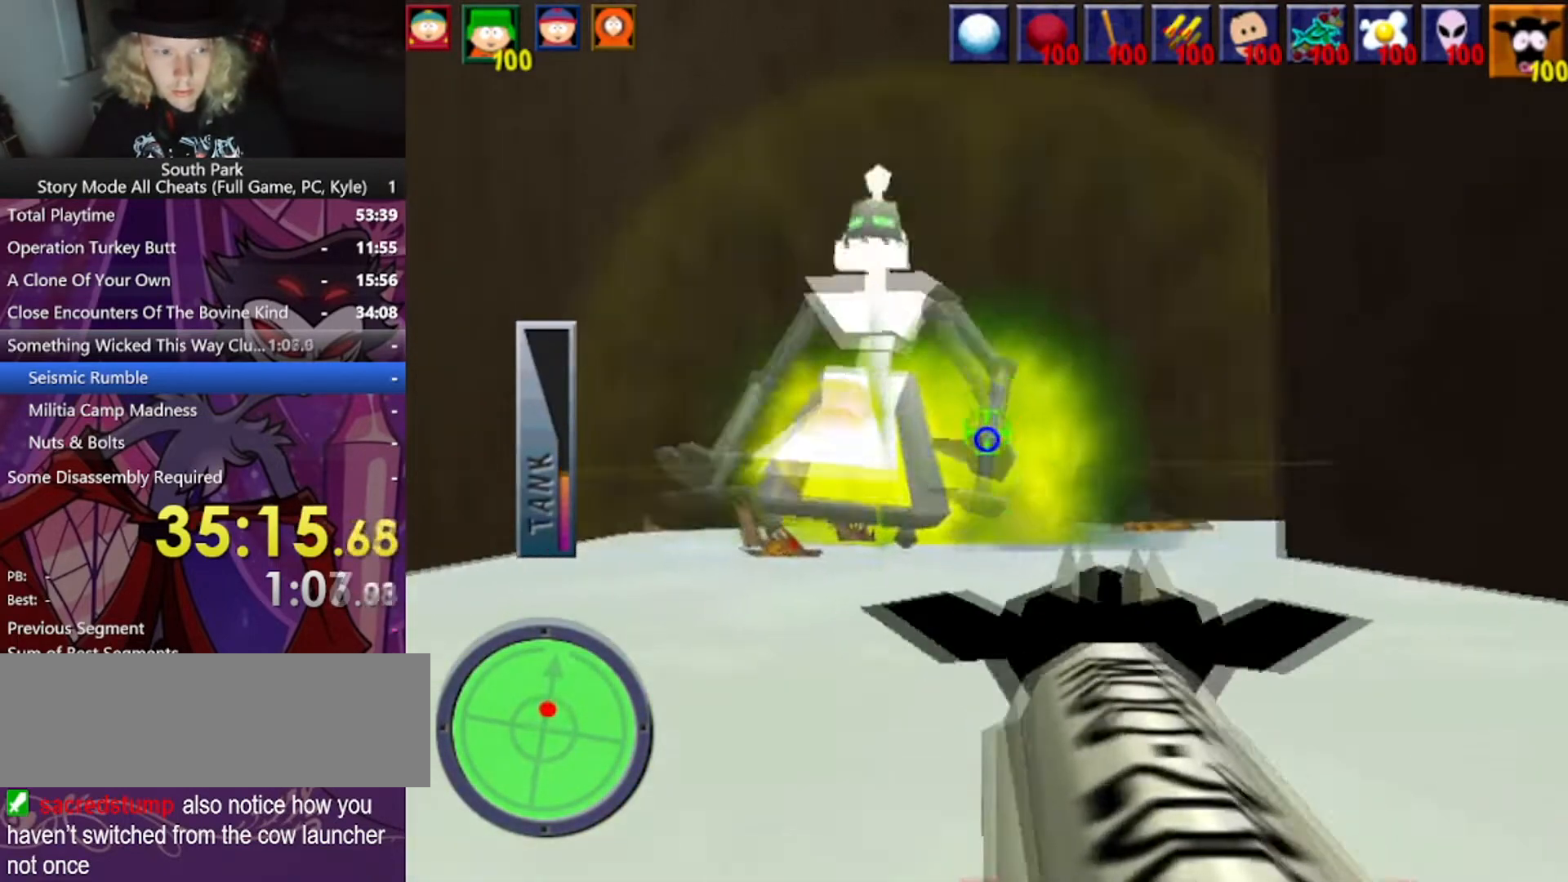
{"keys": ["w"], "mouse": [], "events": []}
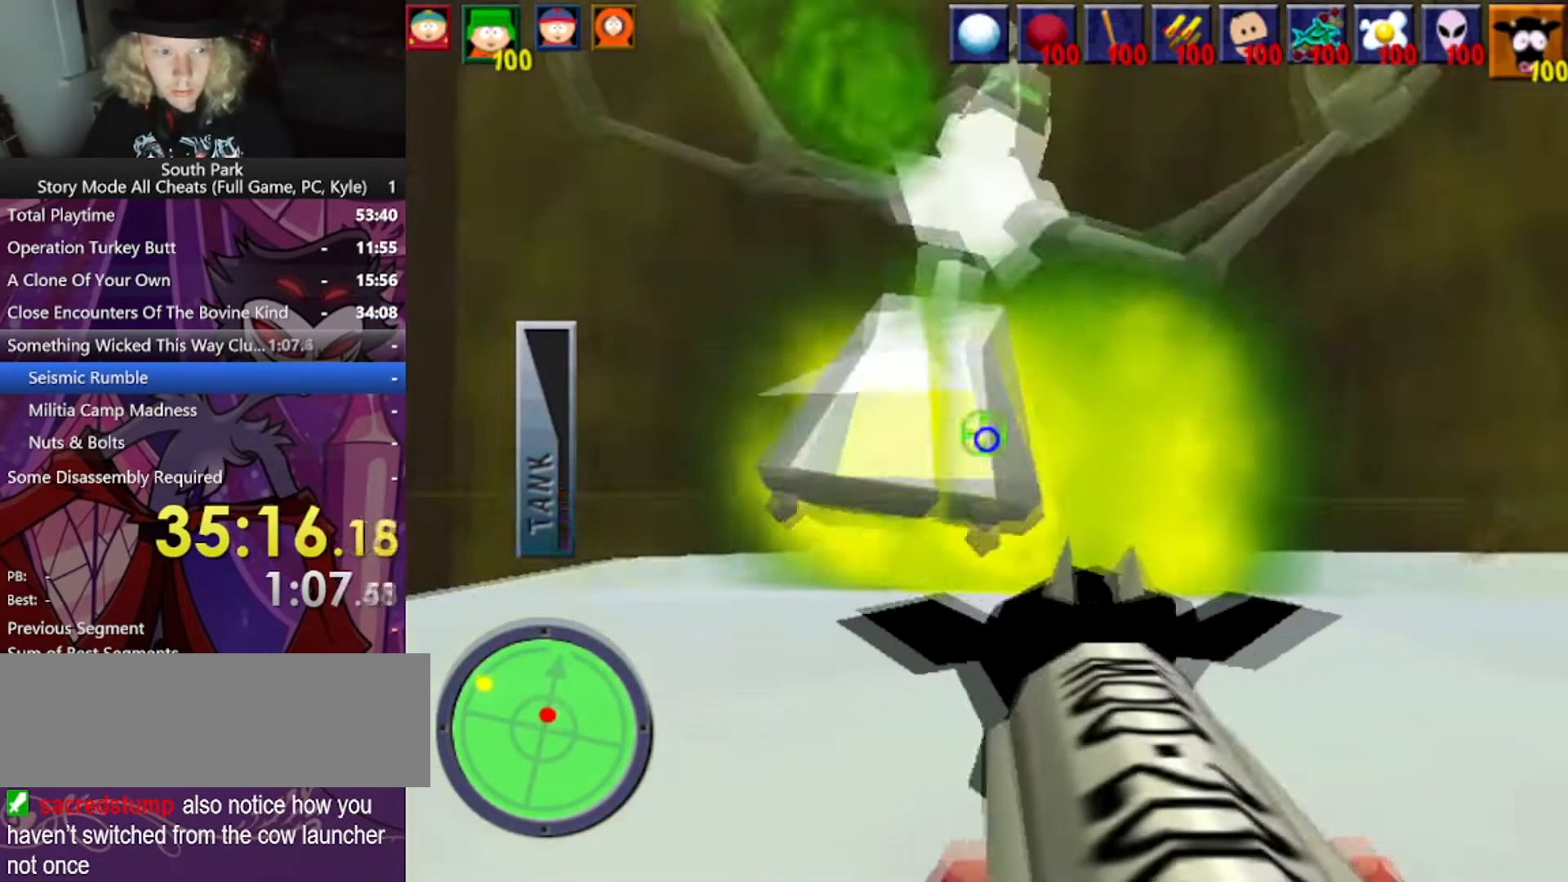
{"keys": ["a", "w"], "mouse": [], "events": [[133, "a", "down"]]}
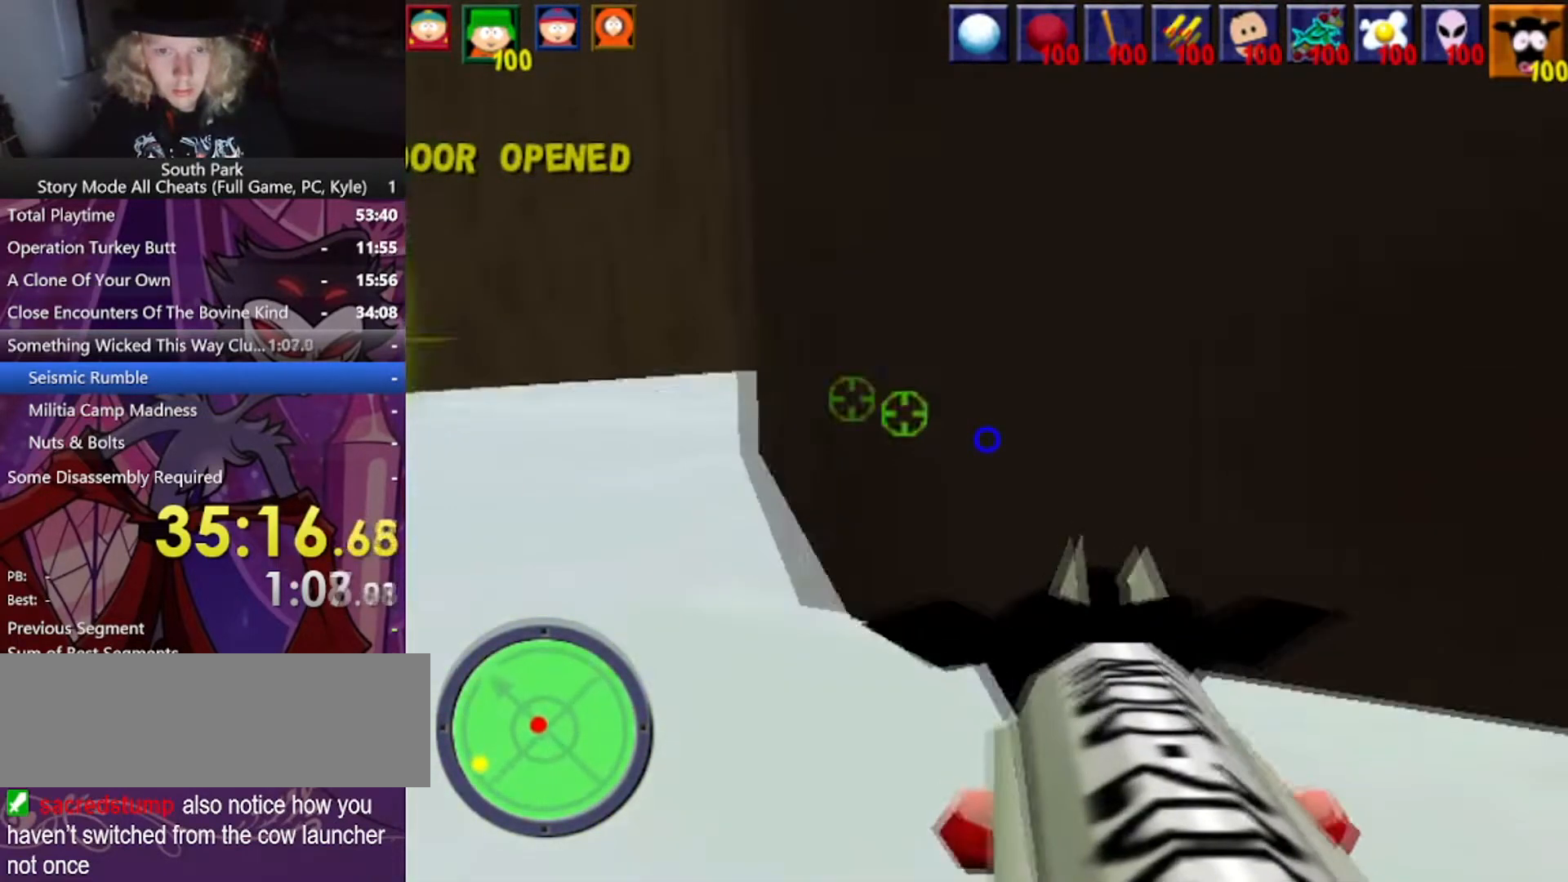
{"keys": ["a", "w"], "mouse": [], "events": []}
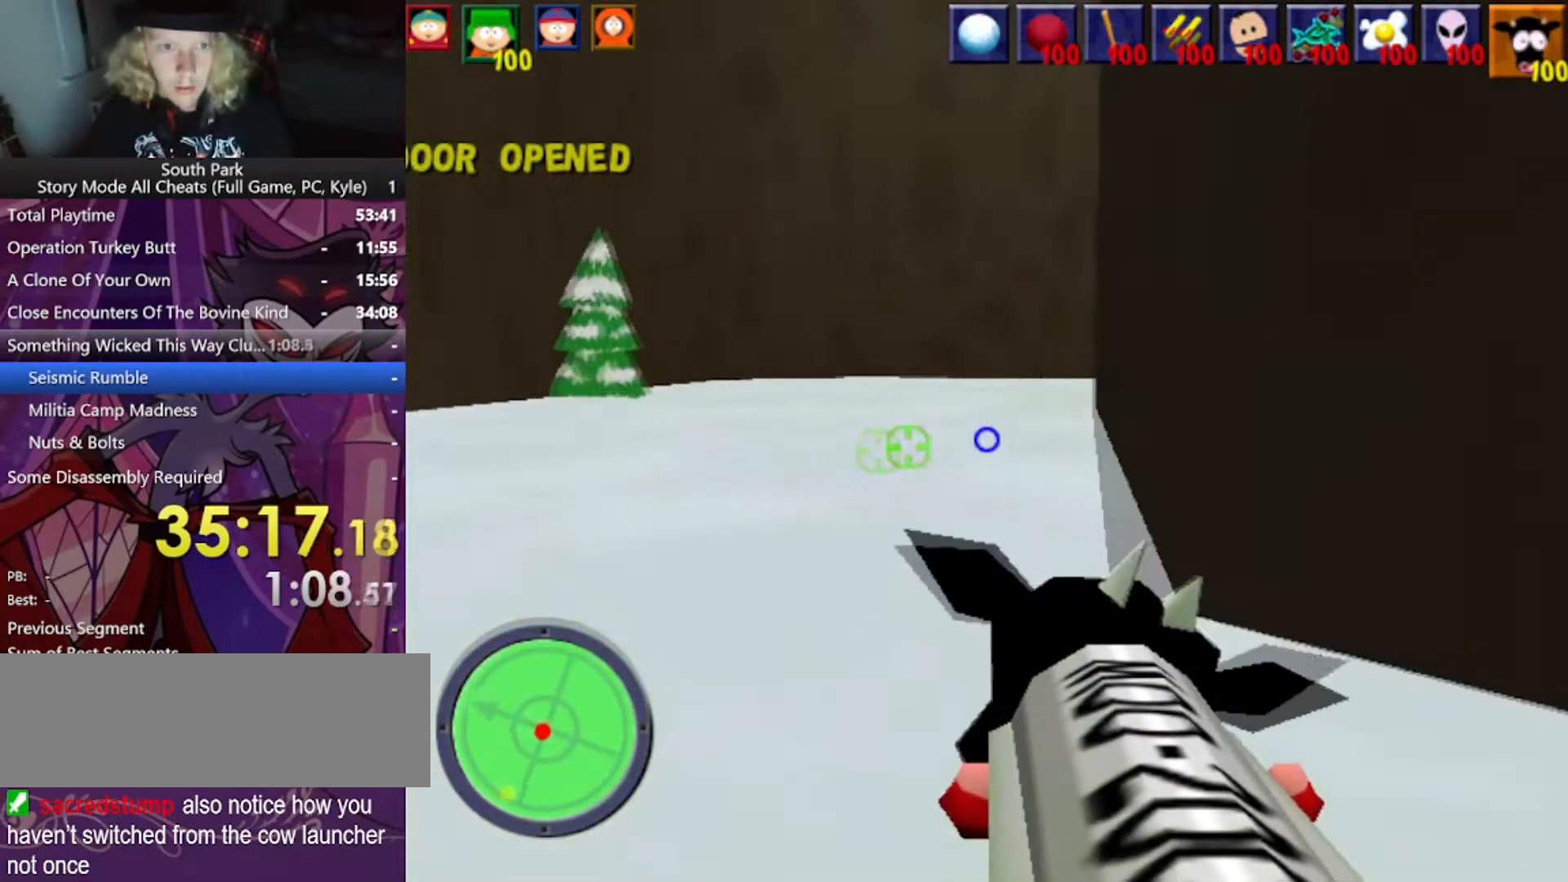
{"keys": ["a", "w"], "mouse": [], "events": []}
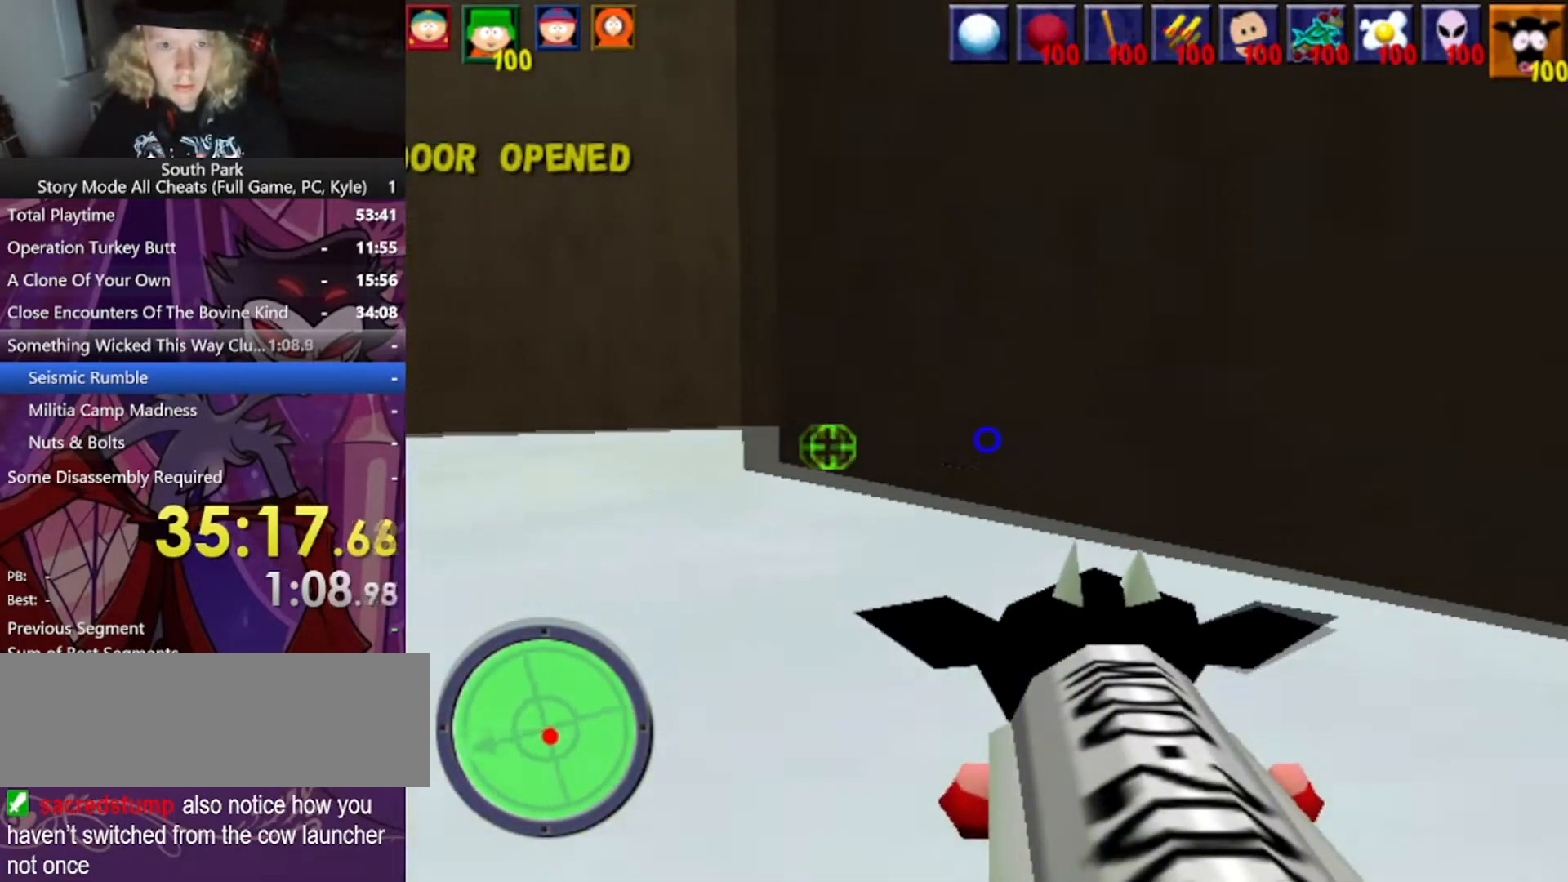
{"keys": ["a", "w"], "mouse": [], "events": []}
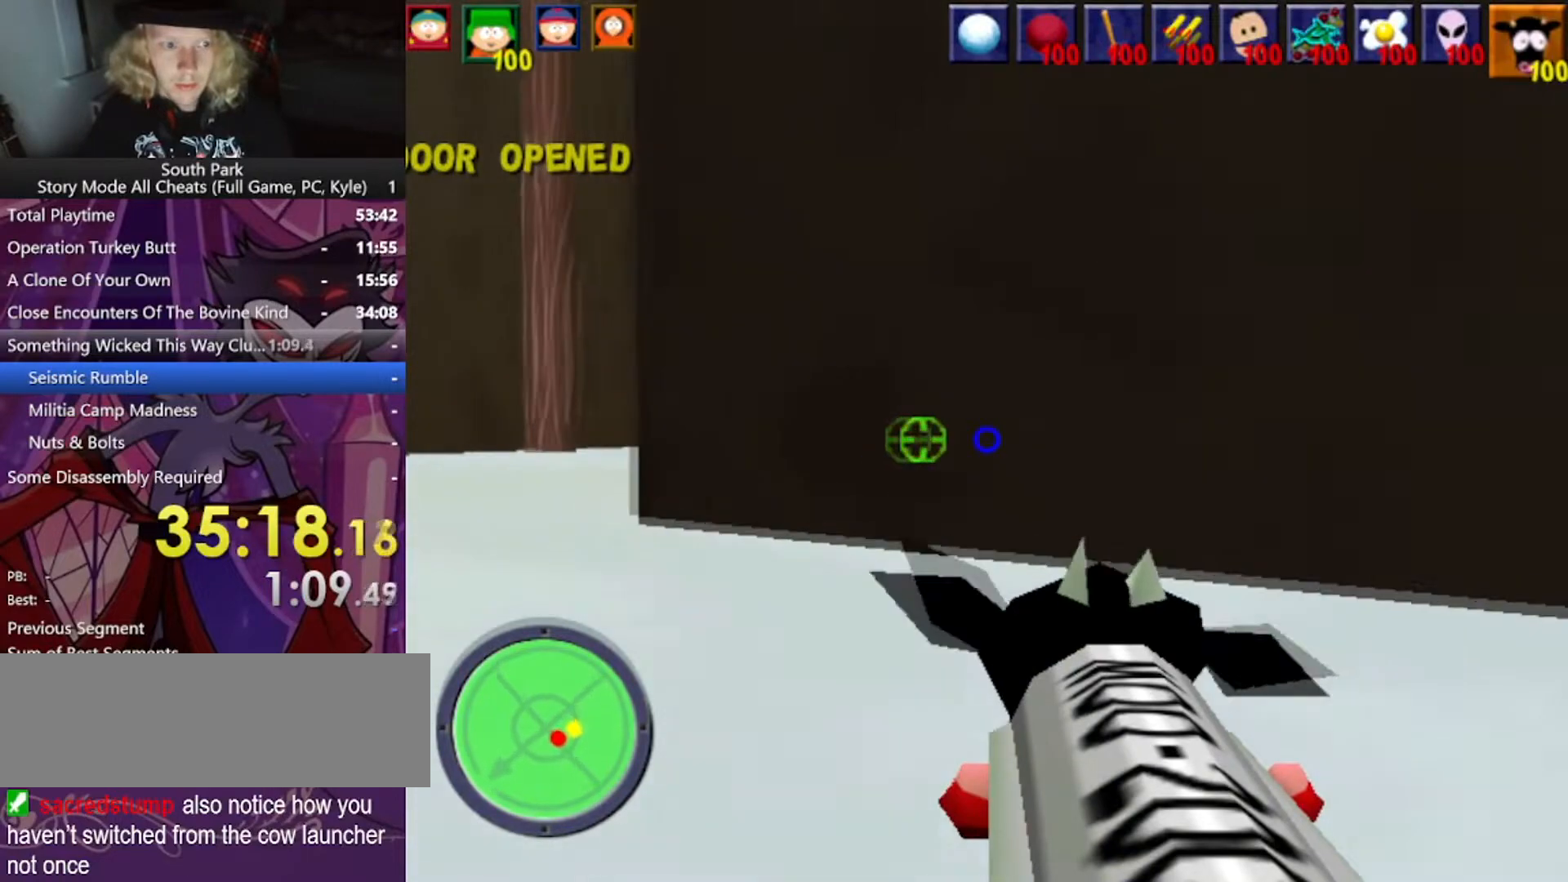
{"keys": ["a", "w"], "mouse": [], "events": []}
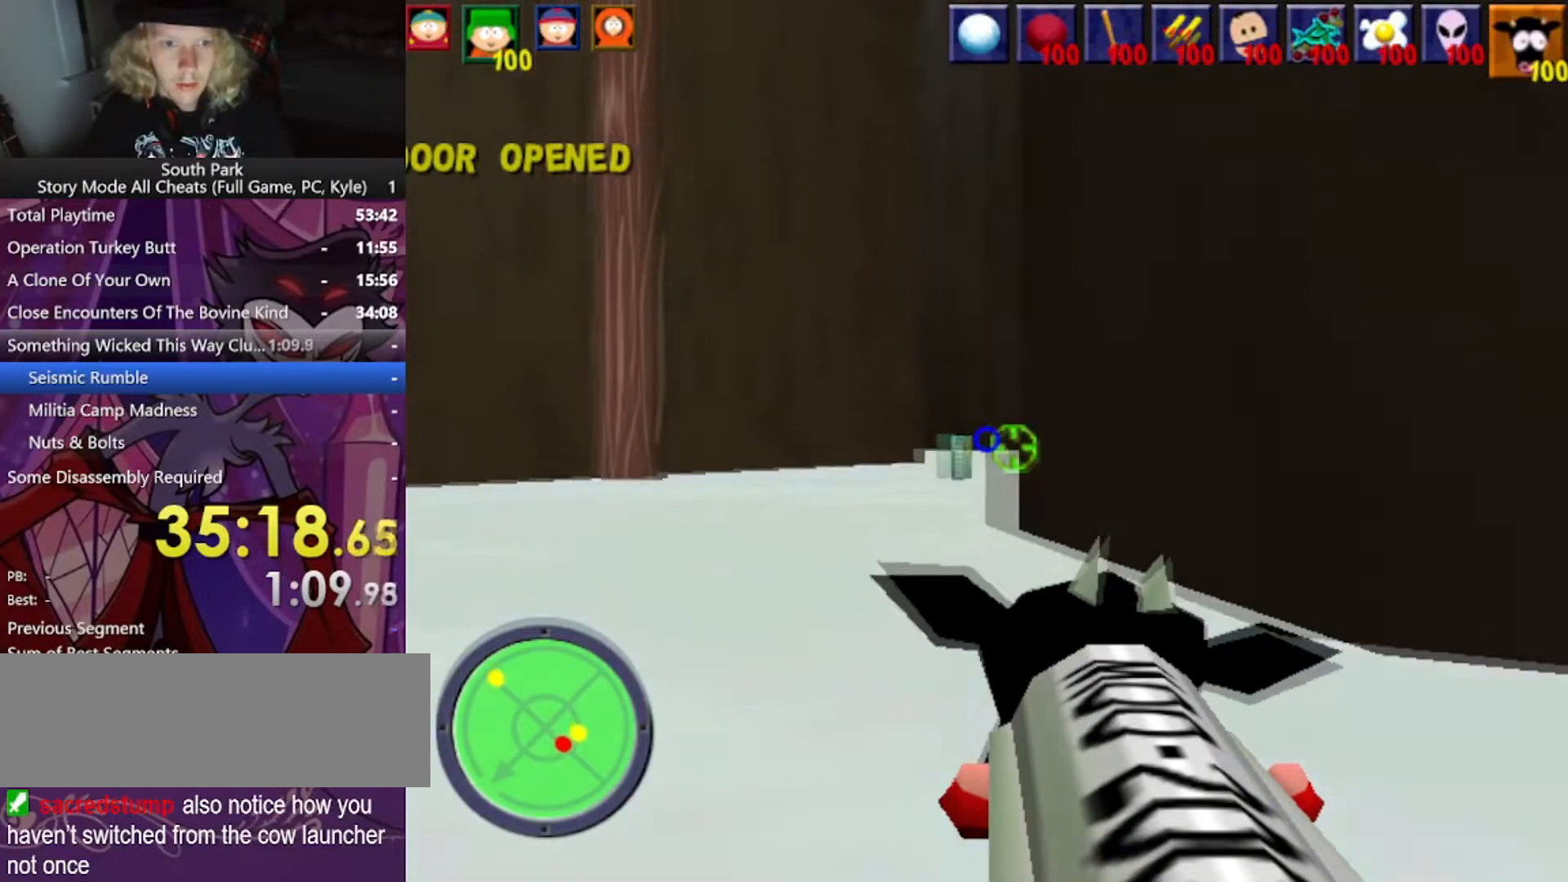
{"keys": ["a", "w"], "mouse": [], "events": []}
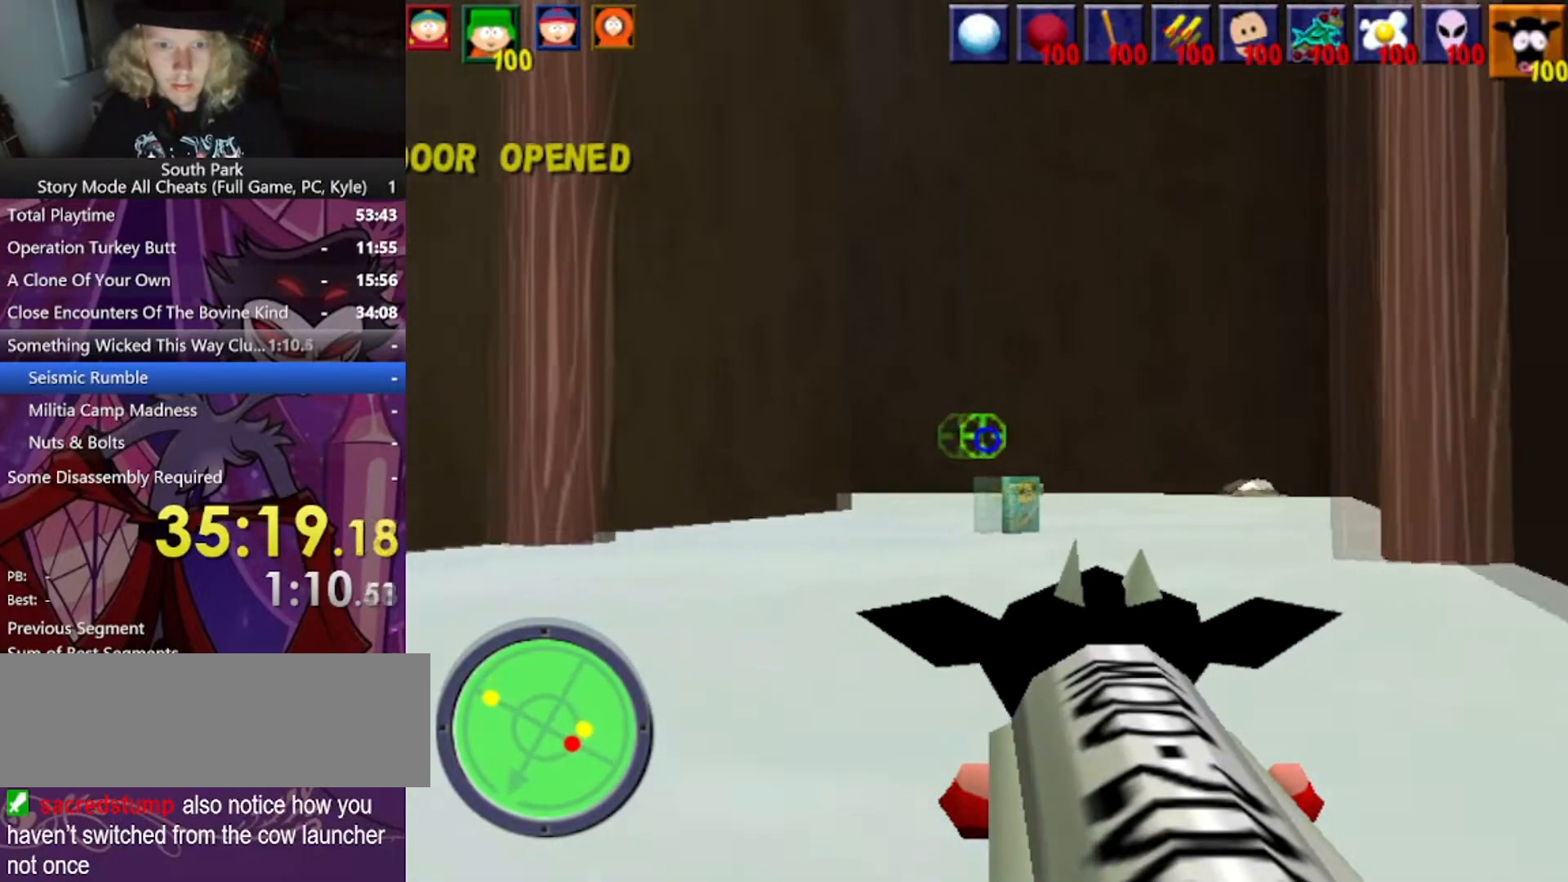
{"keys": ["d", "w"], "mouse": [], "events": [[133, "a", "up"], [200, "d", "down"]]}
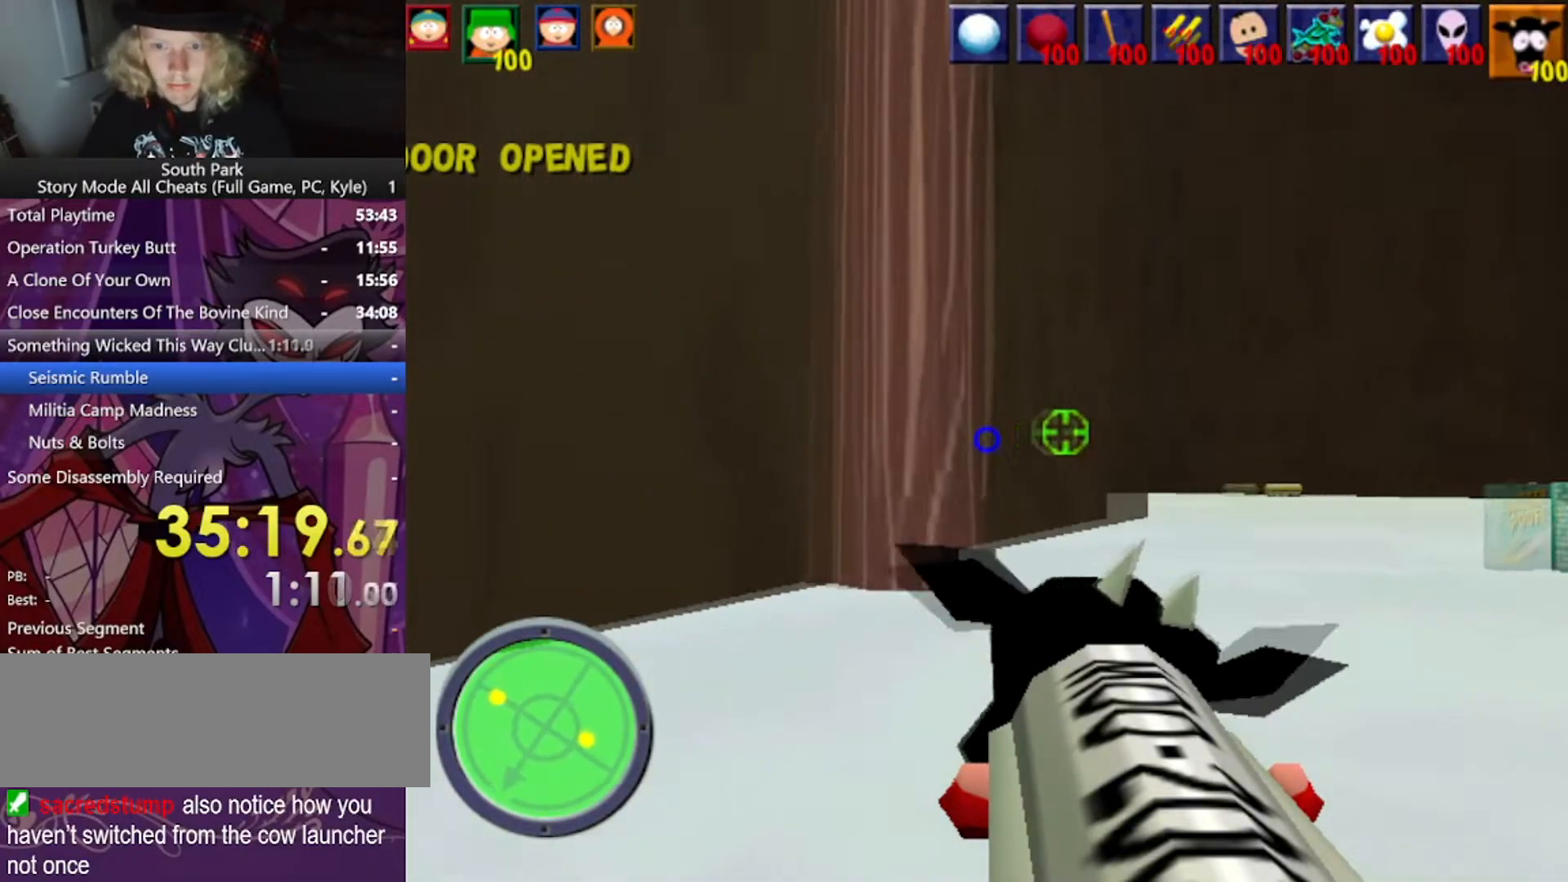
{"keys": ["d", "w"], "mouse": [], "events": []}
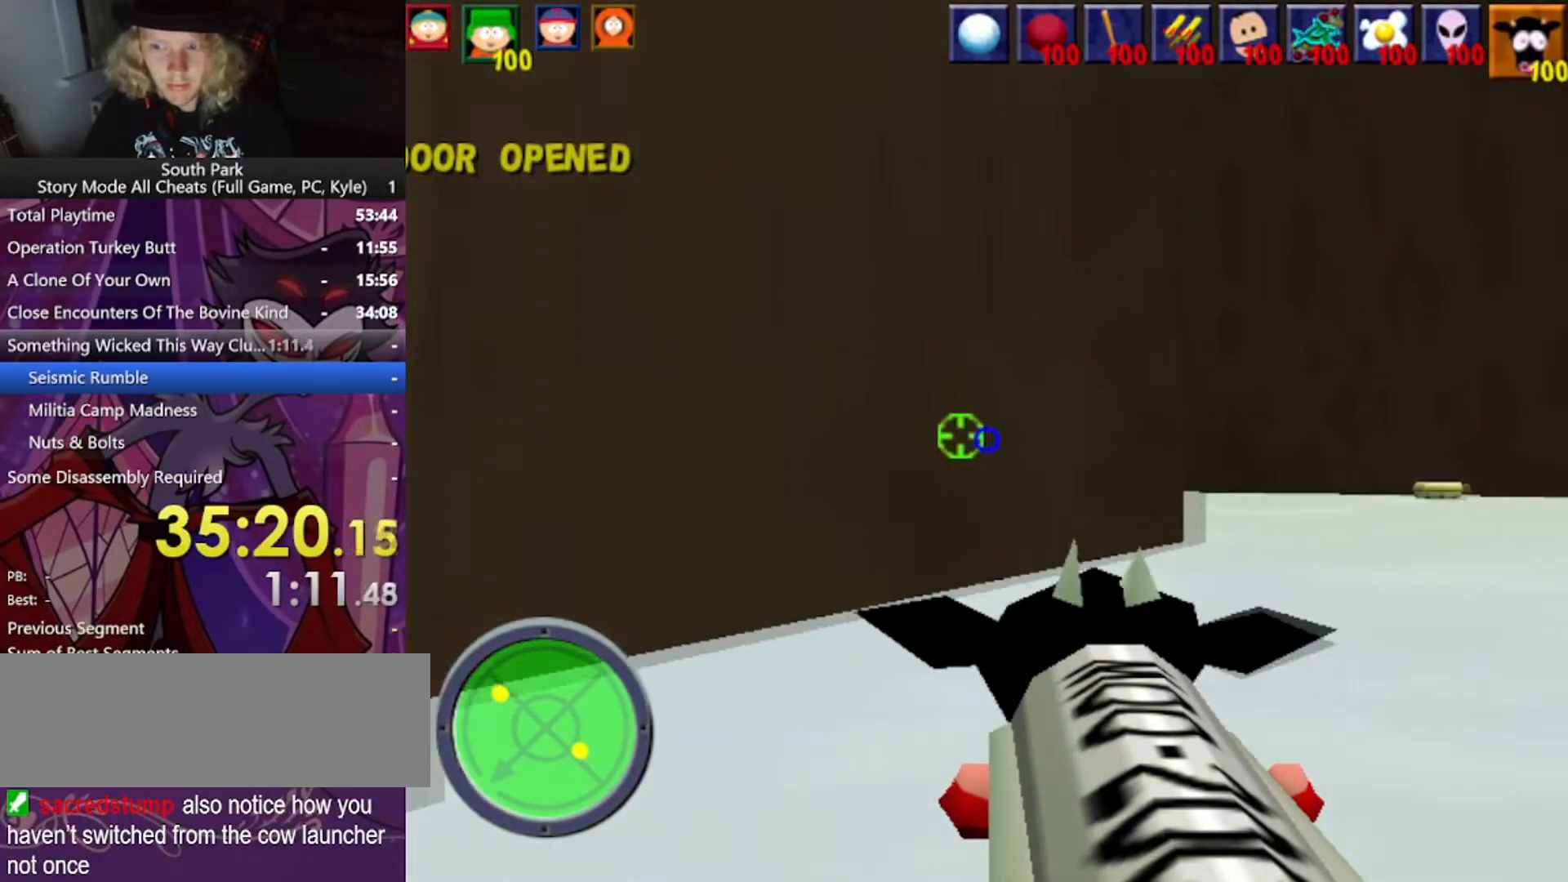
{"keys": ["d", "w"], "mouse": [], "events": []}
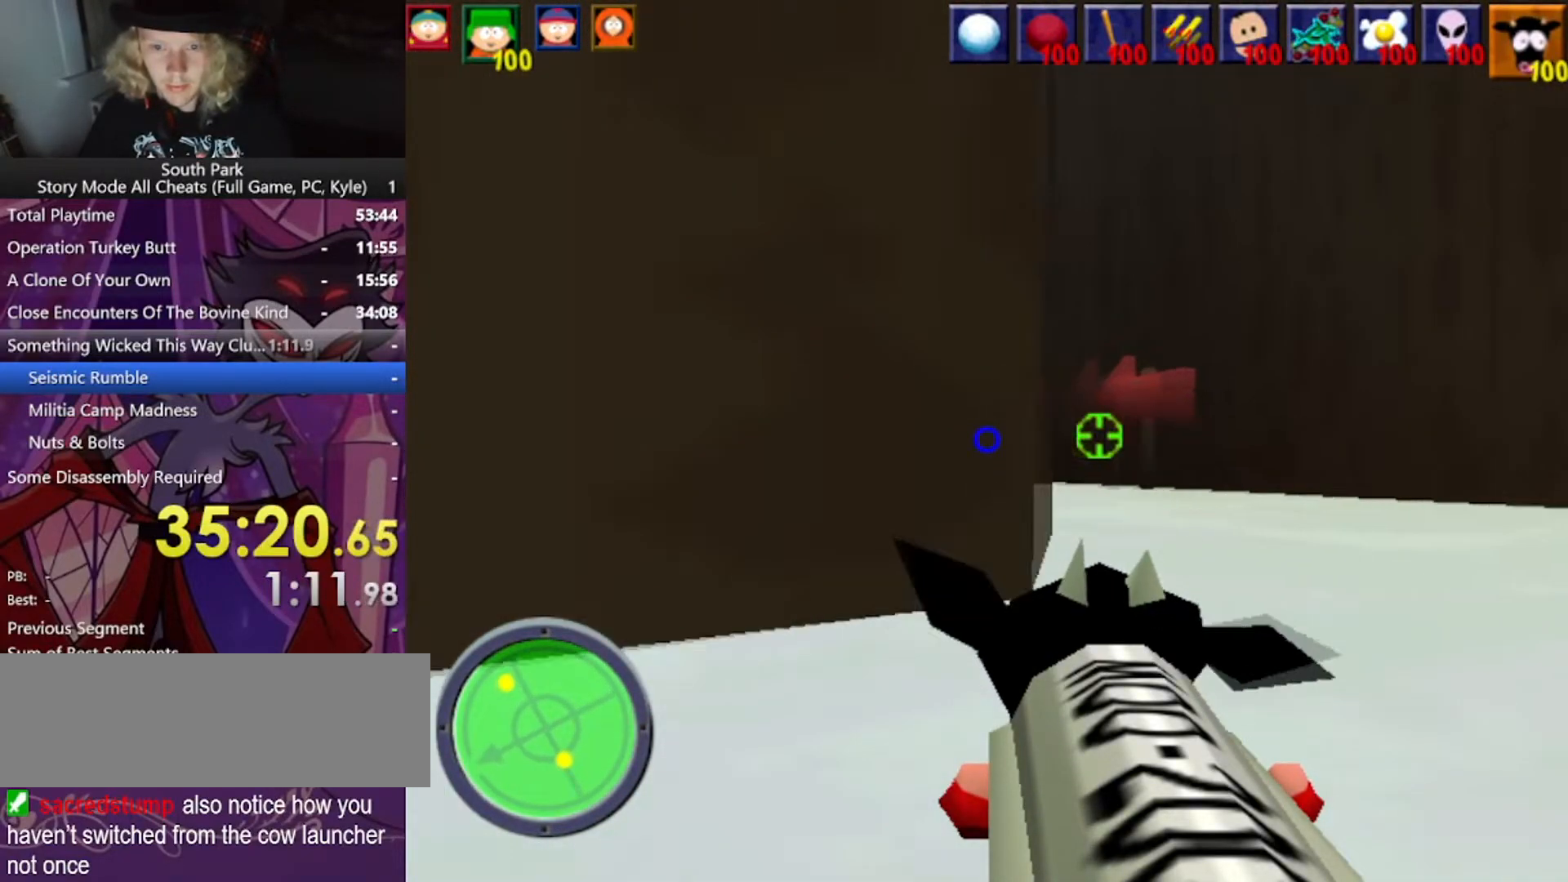
{"keys": ["d", "w"], "mouse": [], "events": []}
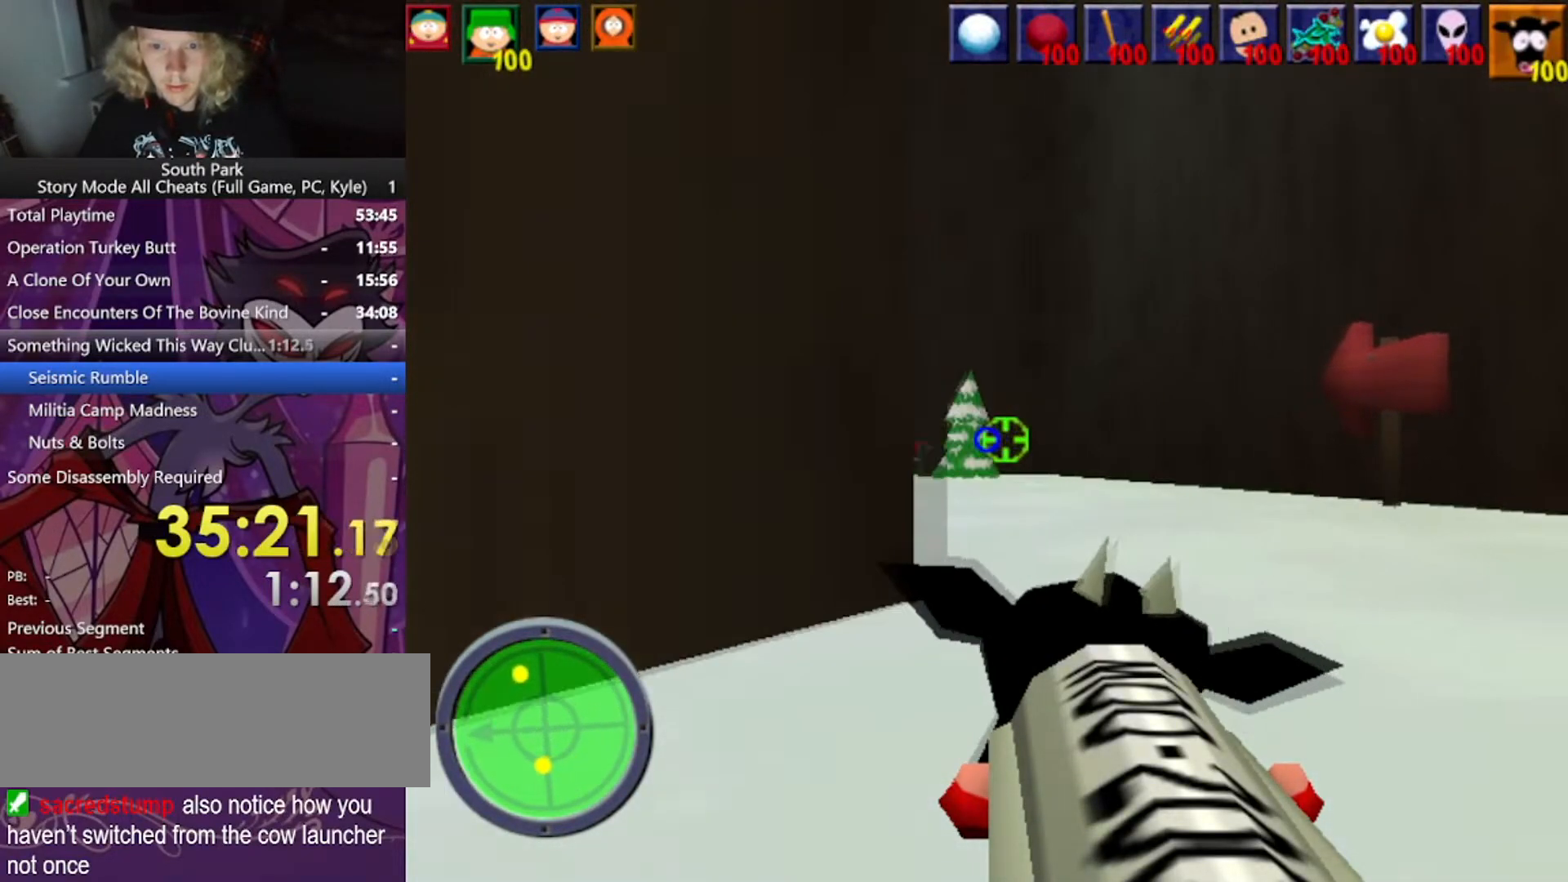
{"keys": ["d", "w"], "mouse": [], "events": []}
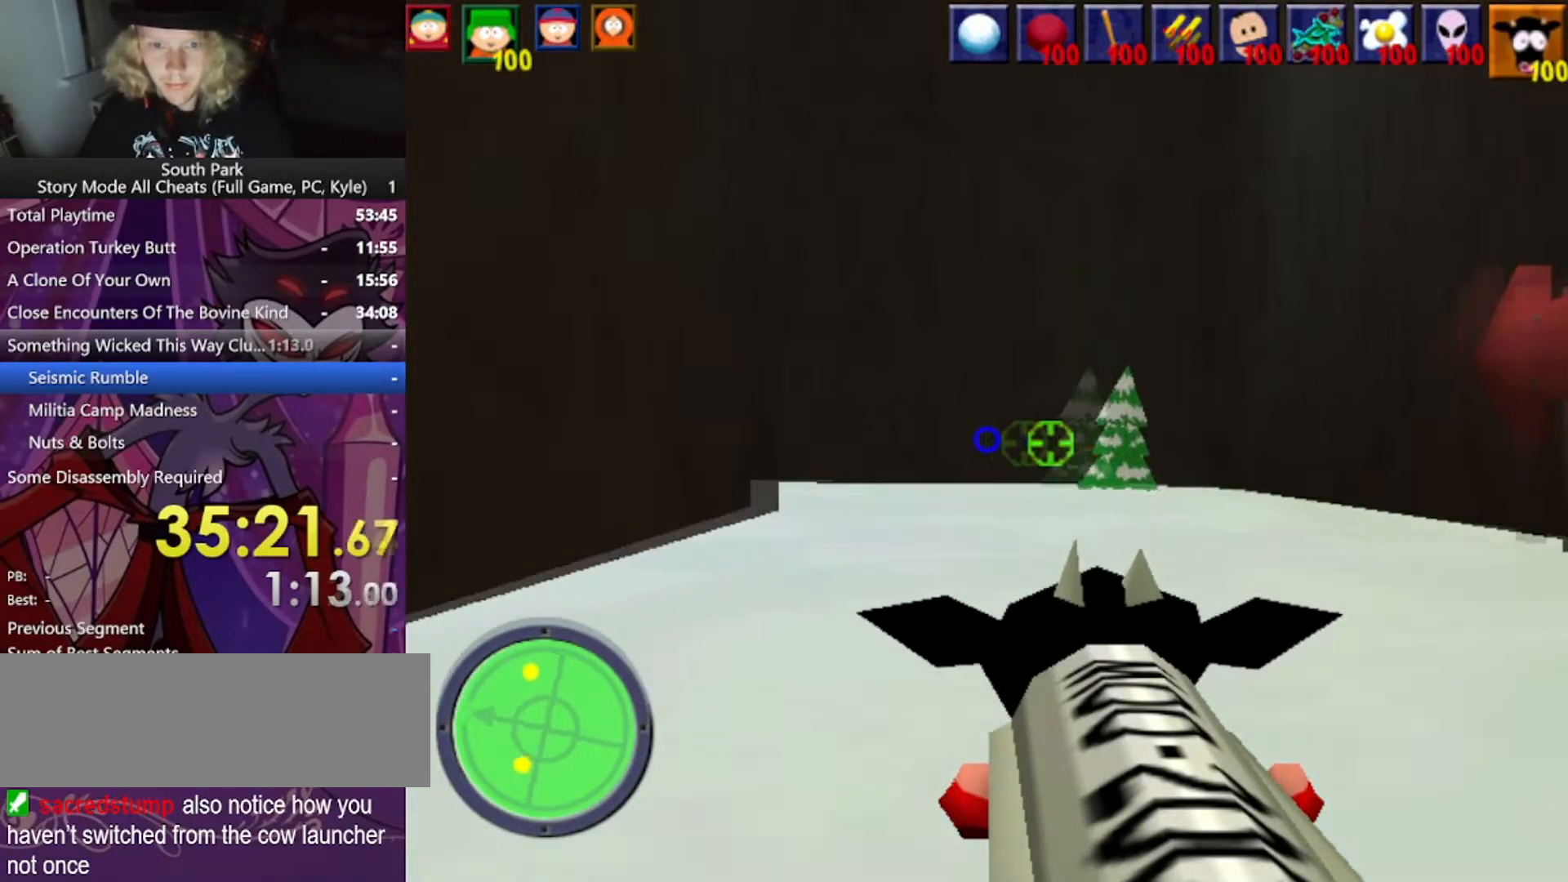
{"keys": ["d", "w"], "mouse": [], "events": []}
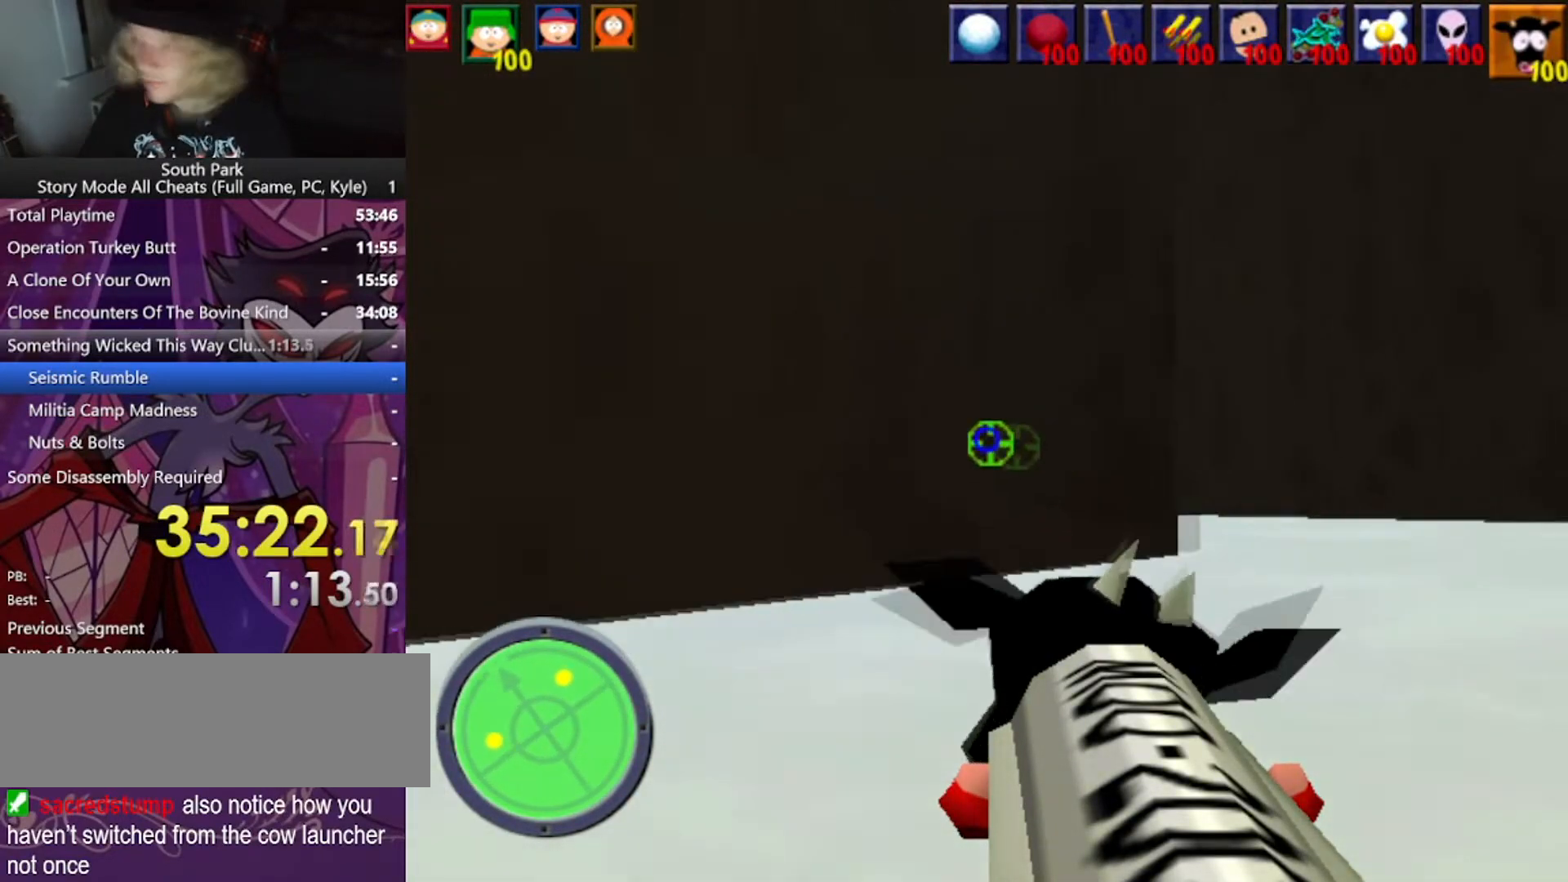
{"keys": ["d", "w"], "mouse": [], "events": []}
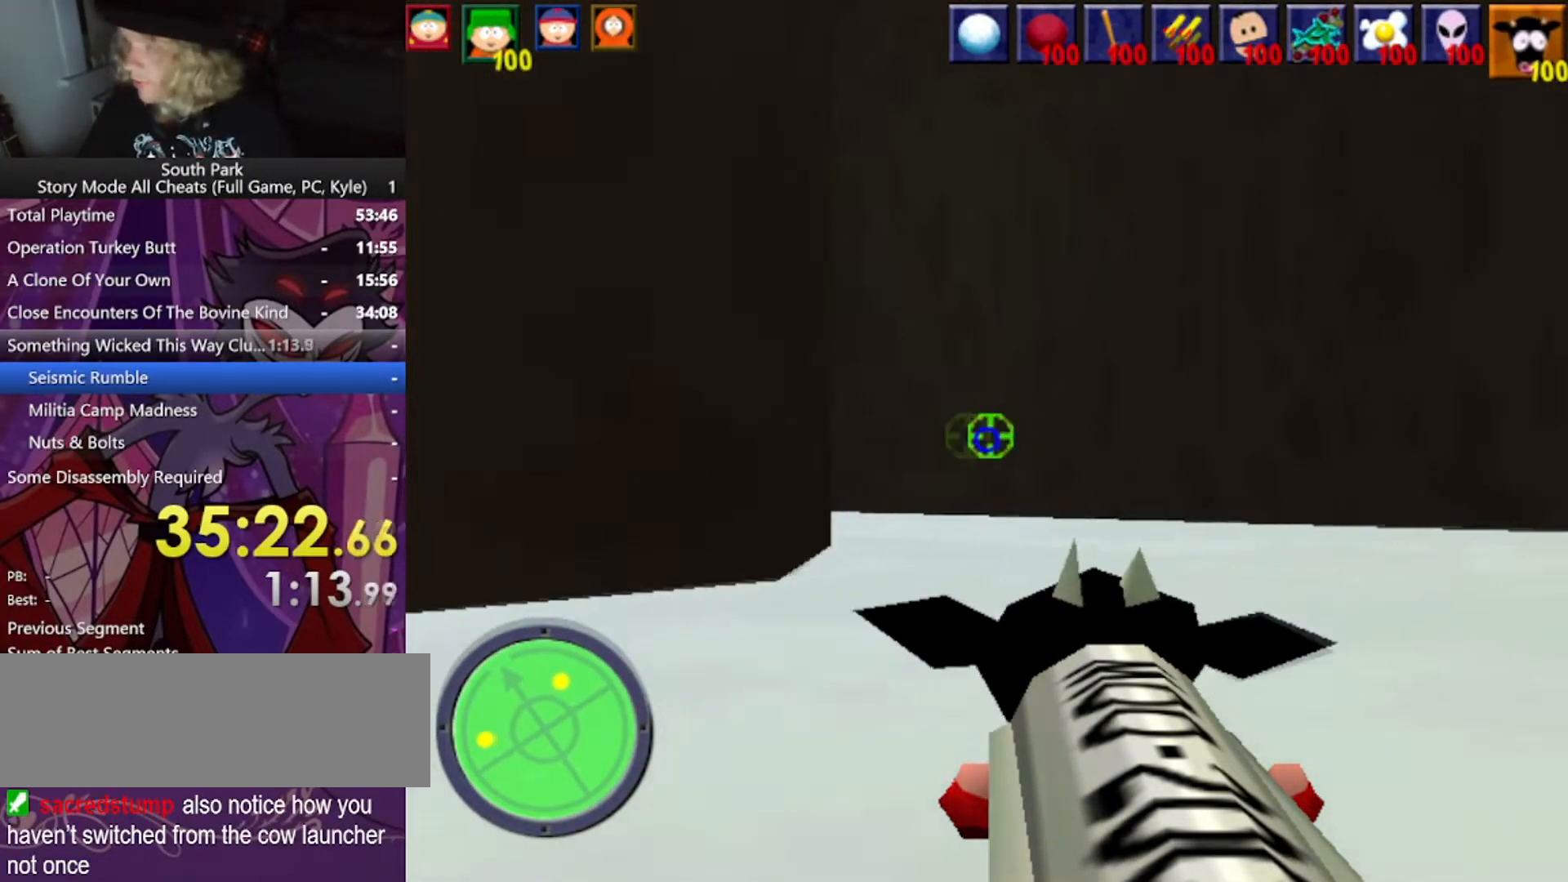
{"keys": ["d", "w"], "mouse": [], "events": []}
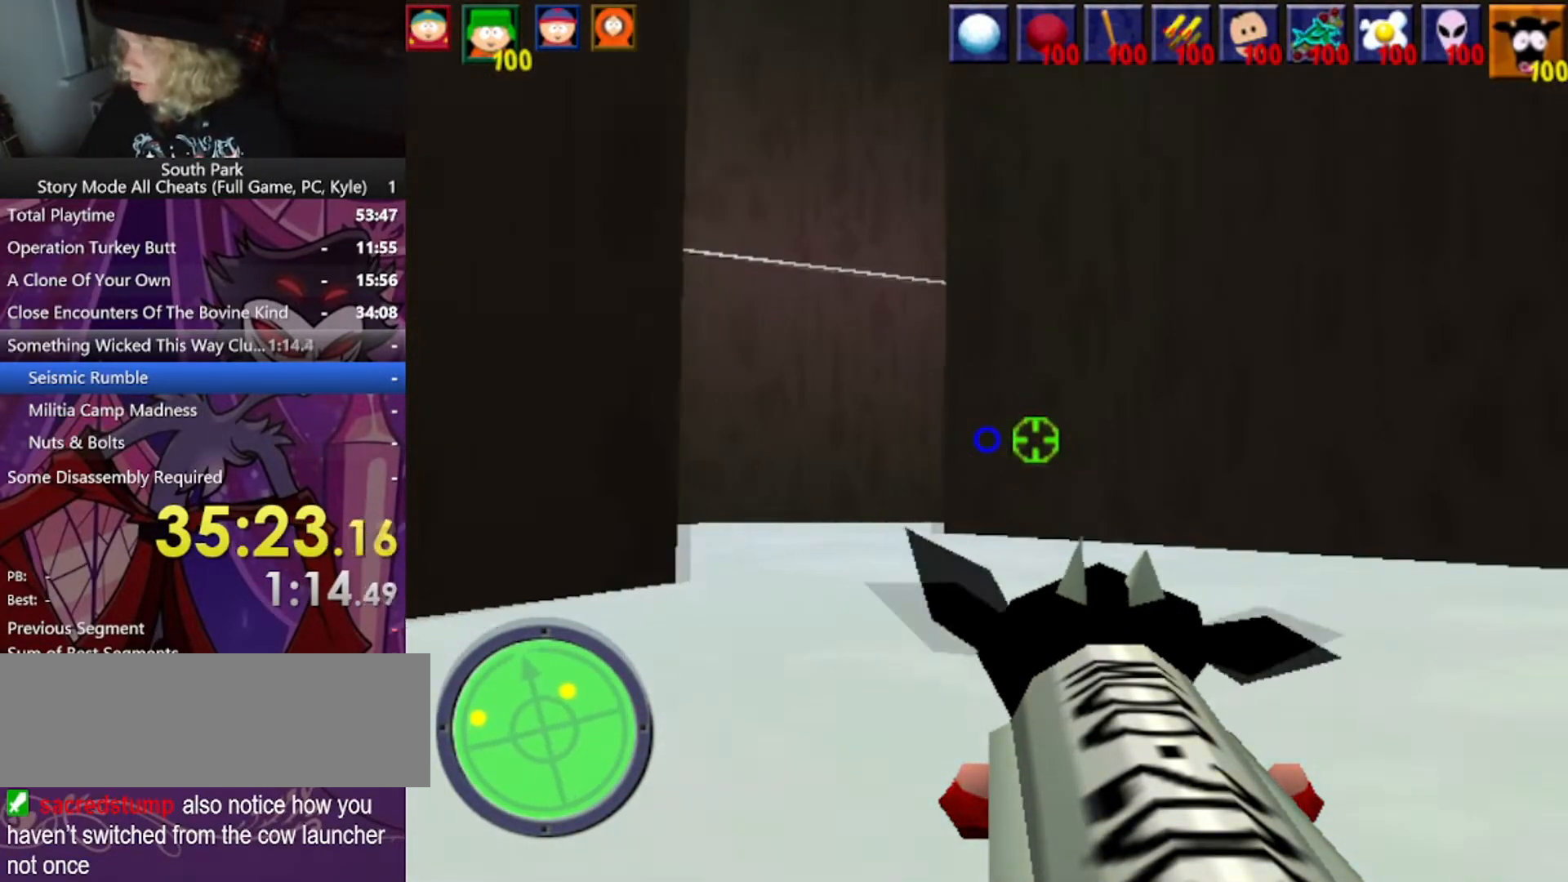
{"keys": ["d", "w"], "mouse": [], "events": []}
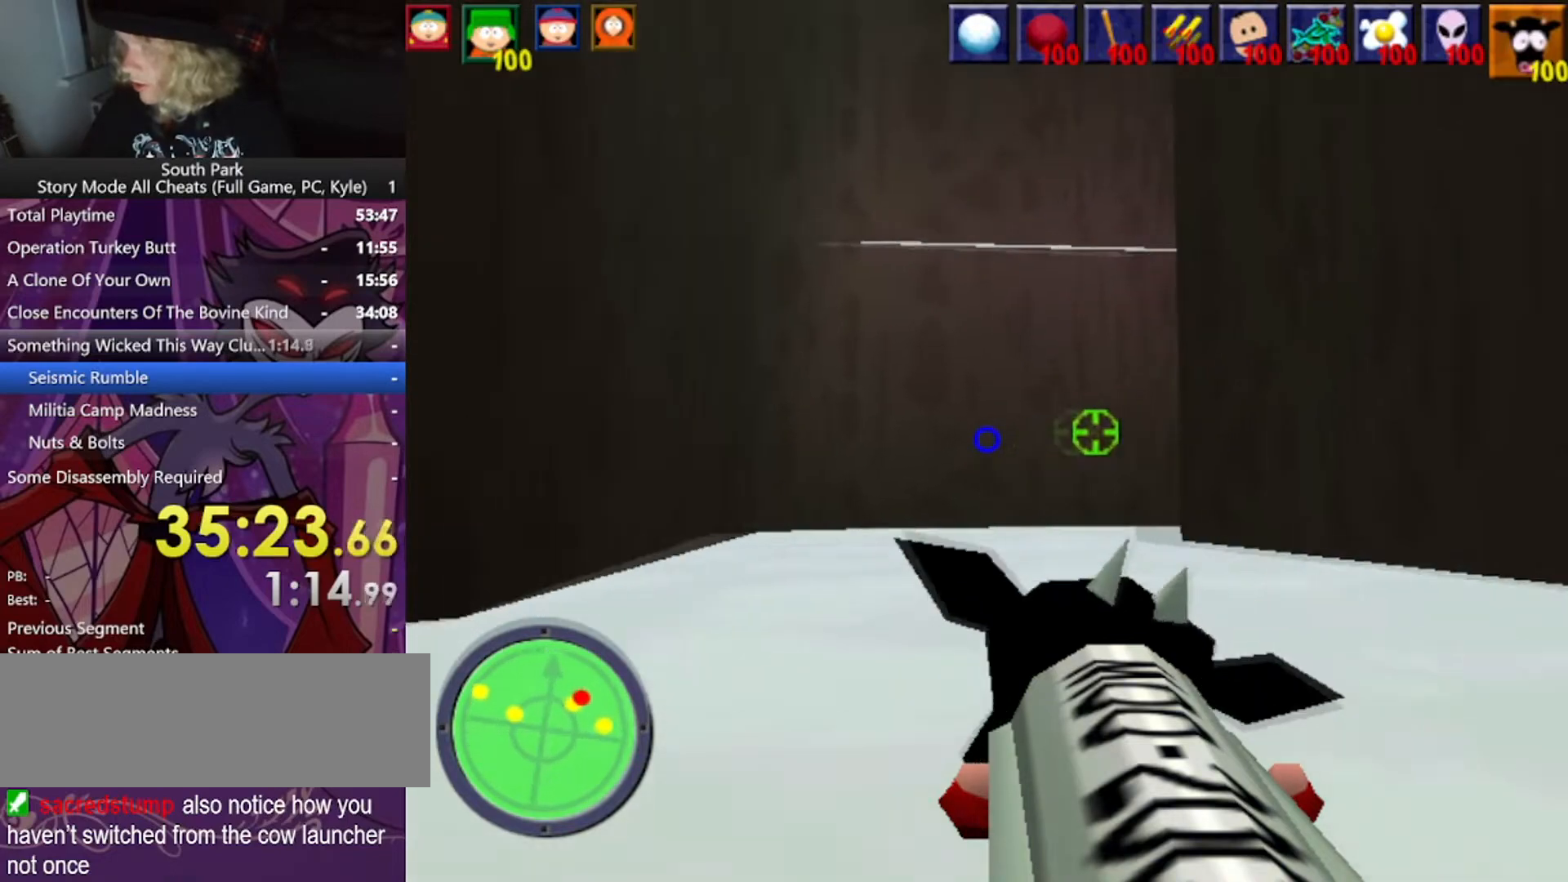
{"keys": ["d", "w"], "mouse": [], "events": []}